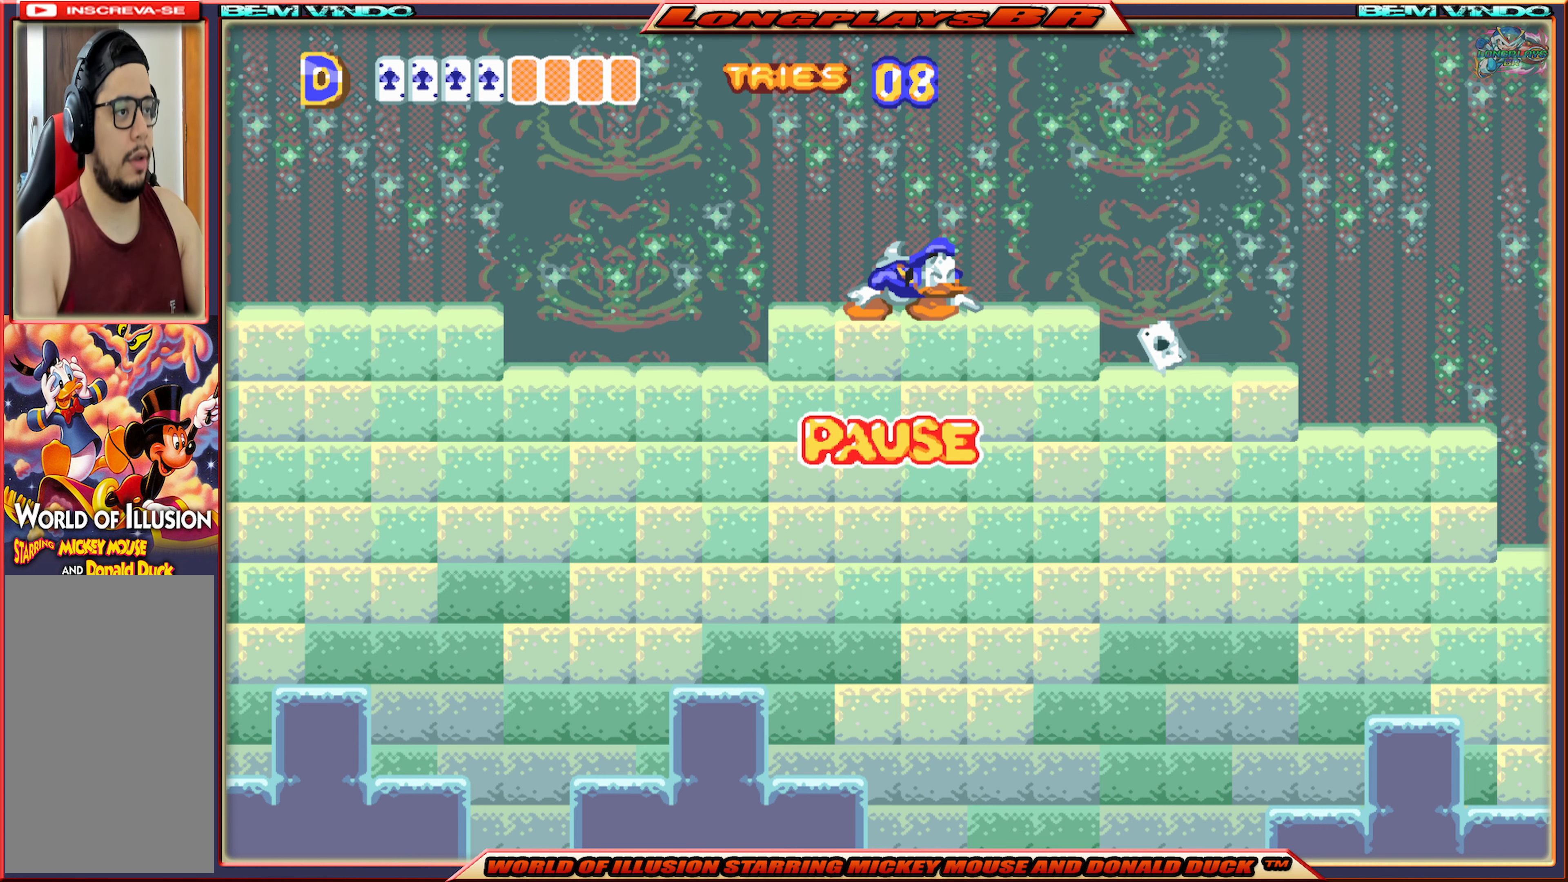
Gameplay with a controller (Xbox layout); each line is a JSON object with the inputs held at the frame after it. "events" lists button and stick changes between this image and that frame as [ms after this image, input, new state], when the widget could be followed in between. Not read: L3 R3 left_stick right_stick.
{"buttons": [], "events": [[50, "START", "down"], [200, "START", "up"]]}
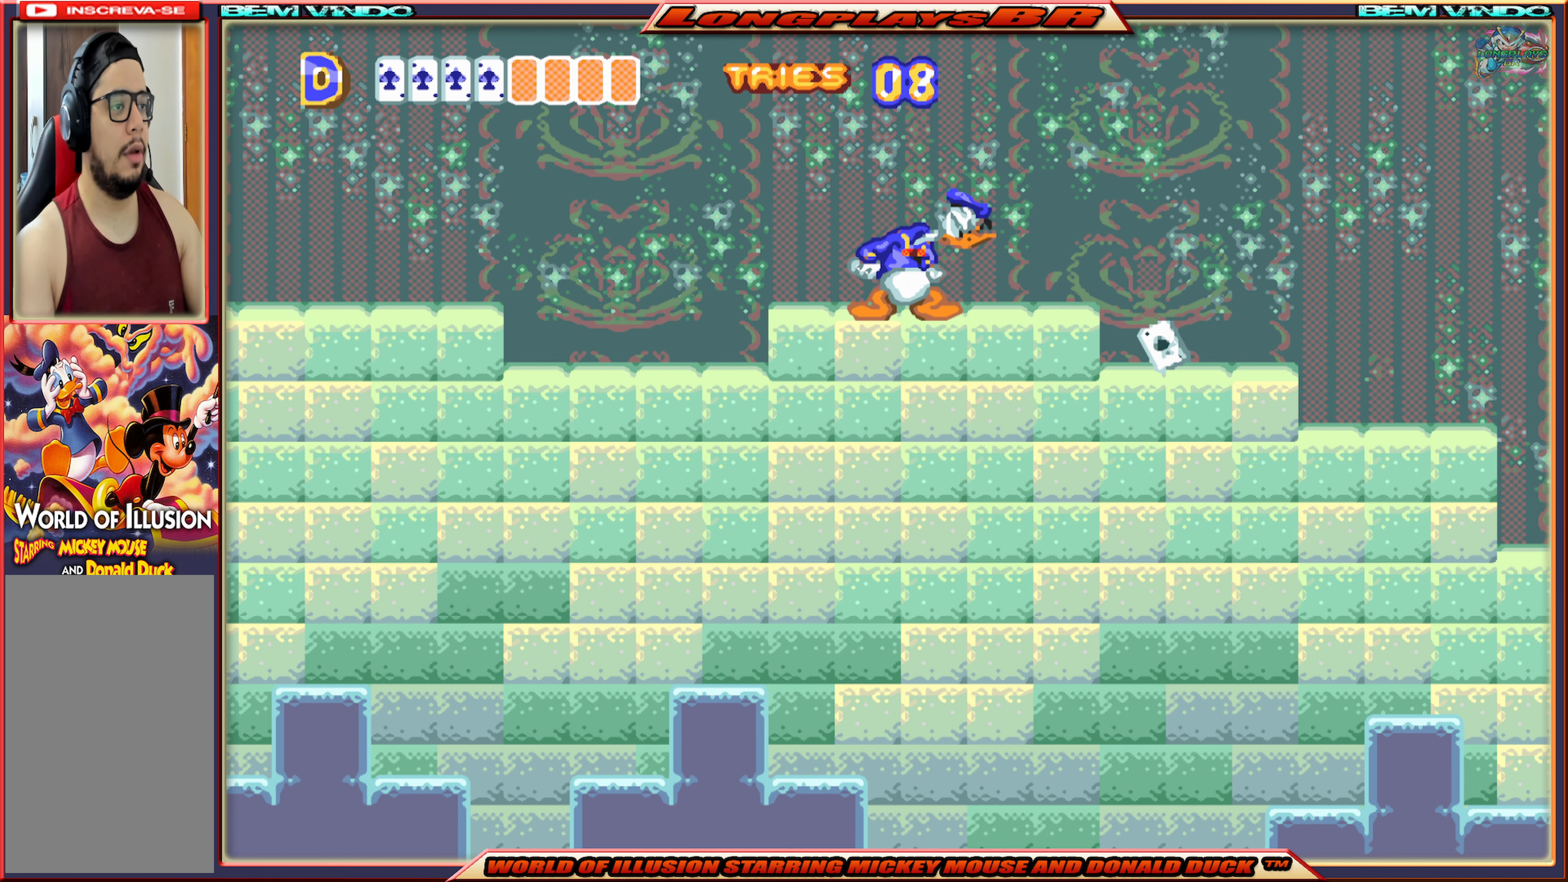
{"buttons": ["DPAD_LEFT"], "events": [[50, "DPAD_RIGHT", "down"], [150, "DPAD_RIGHT", "up"], [383, "DPAD_LEFT", "down"]]}
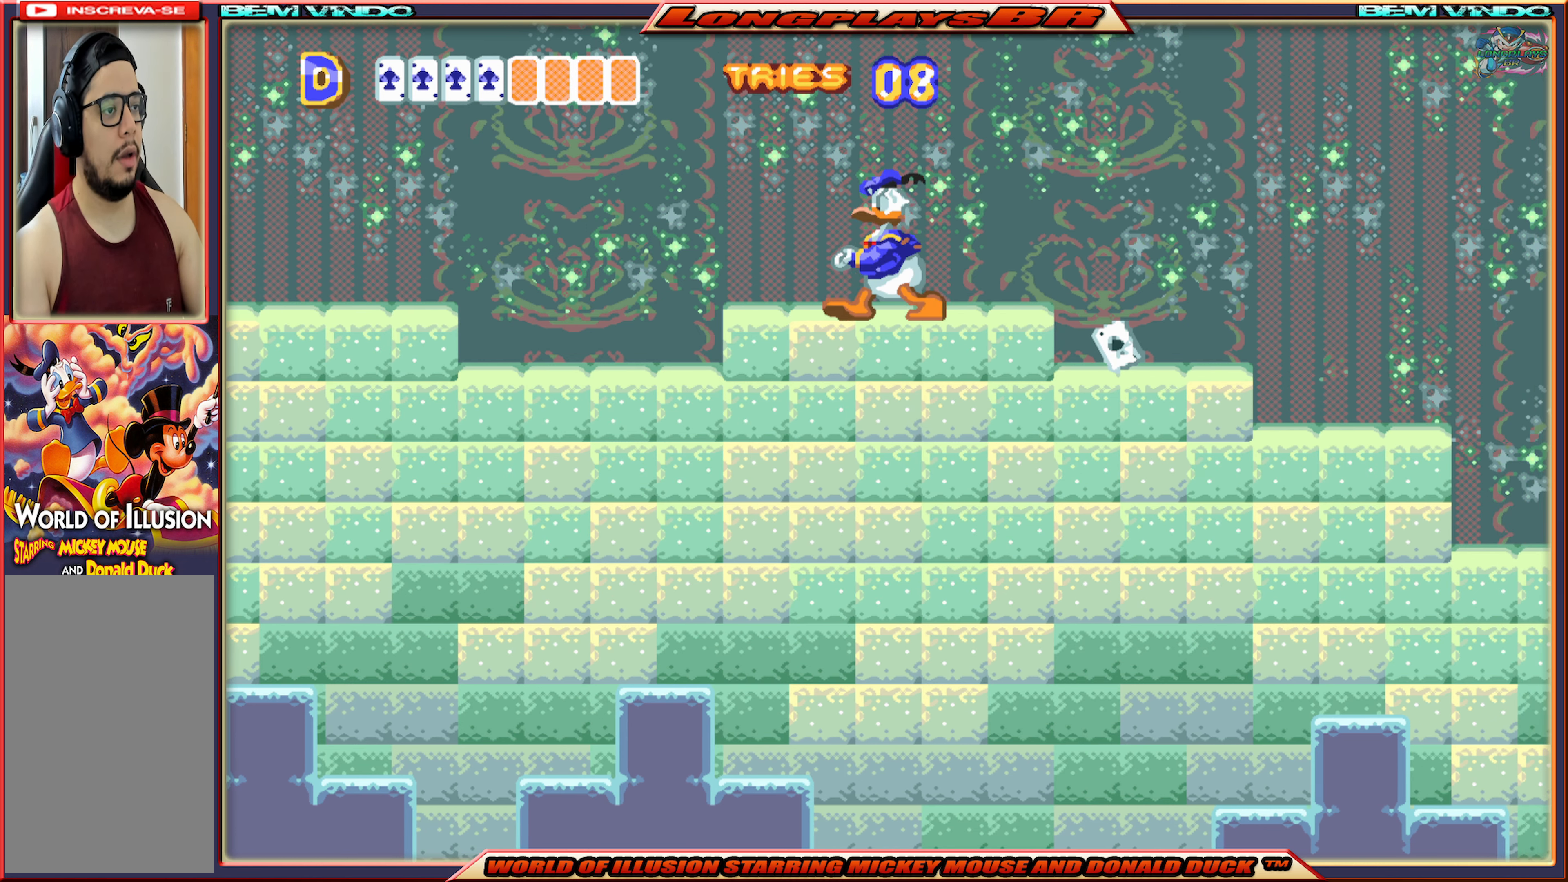
{"buttons": ["DPAD_RIGHT"], "events": [[17, "DPAD_LEFT", "up"], [133, "DPAD_RIGHT", "down"]]}
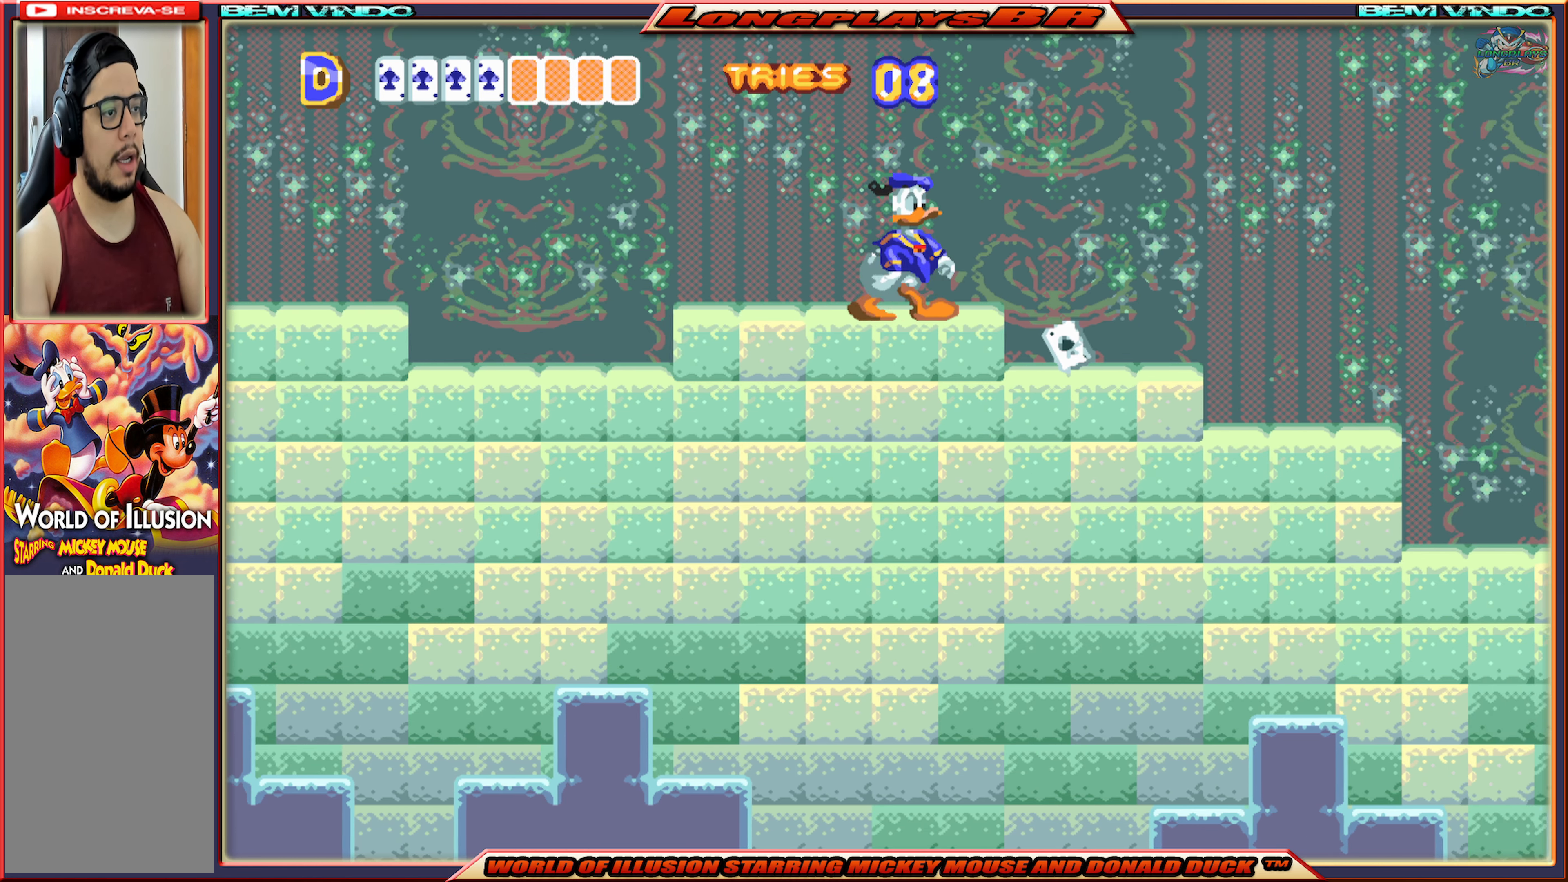
{"buttons": ["DPAD_RIGHT"], "events": []}
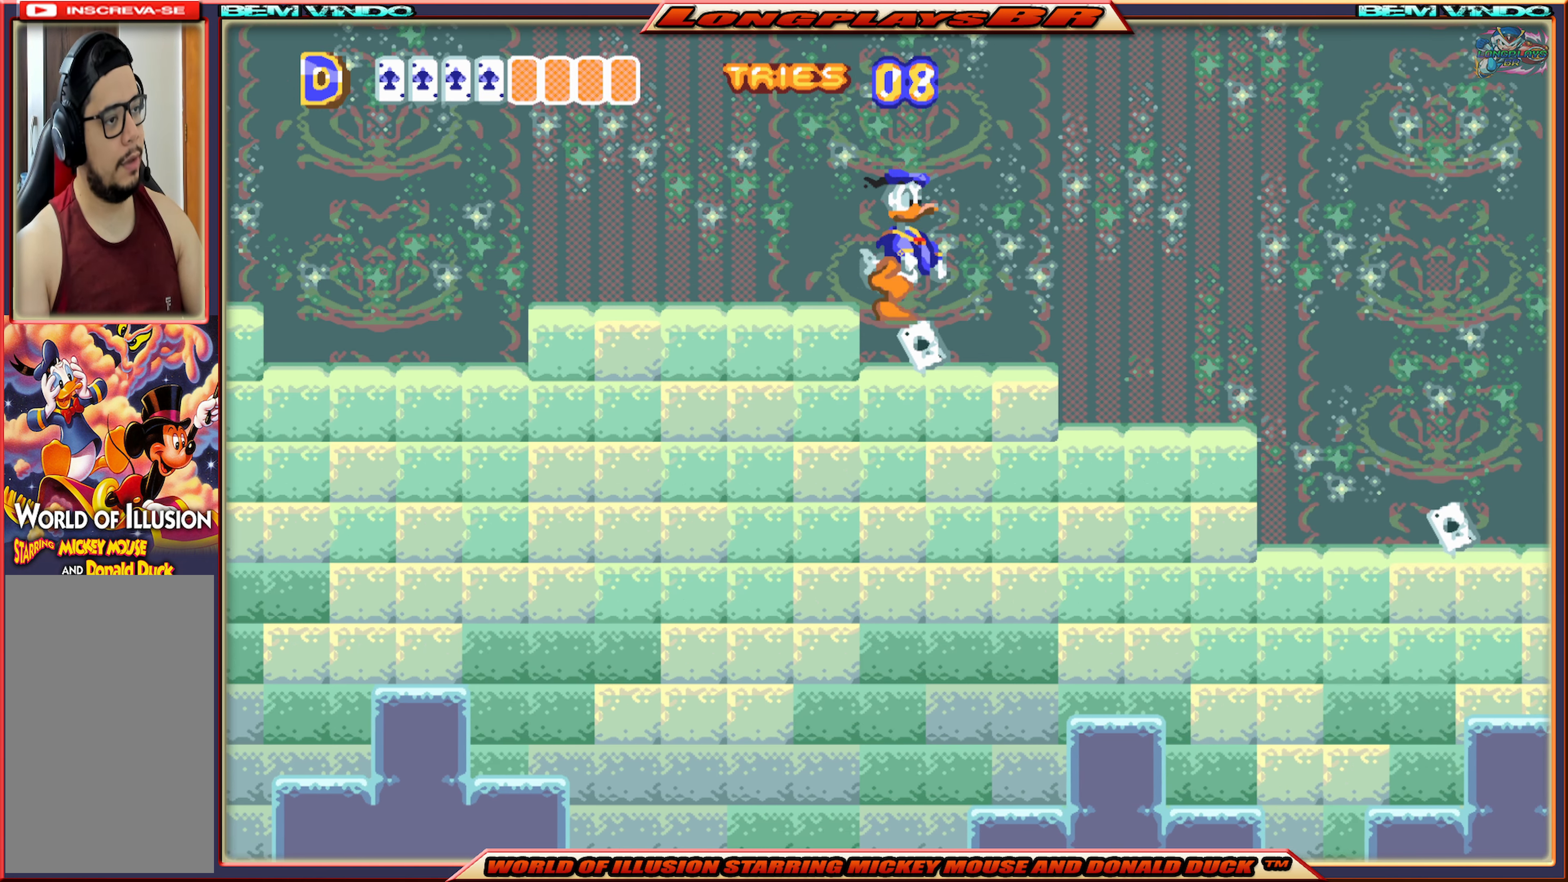
{"buttons": ["DPAD_RIGHT"], "events": [[17, "DPAD_RIGHT", "up"], [500, "DPAD_RIGHT", "down"]]}
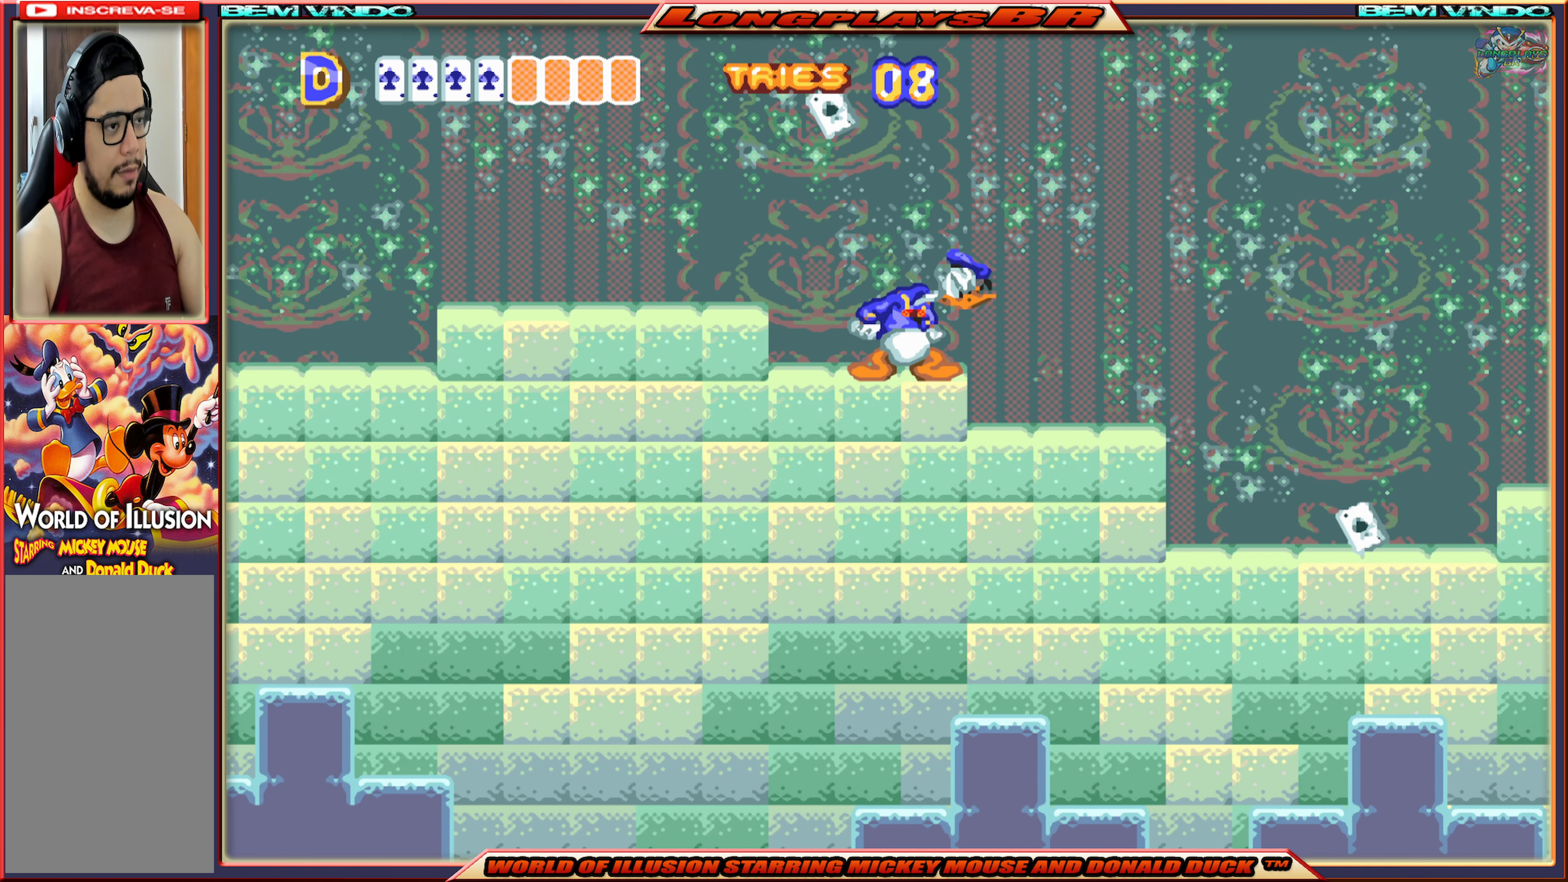
{"buttons": [], "events": [[167, "DPAD_RIGHT", "up"]]}
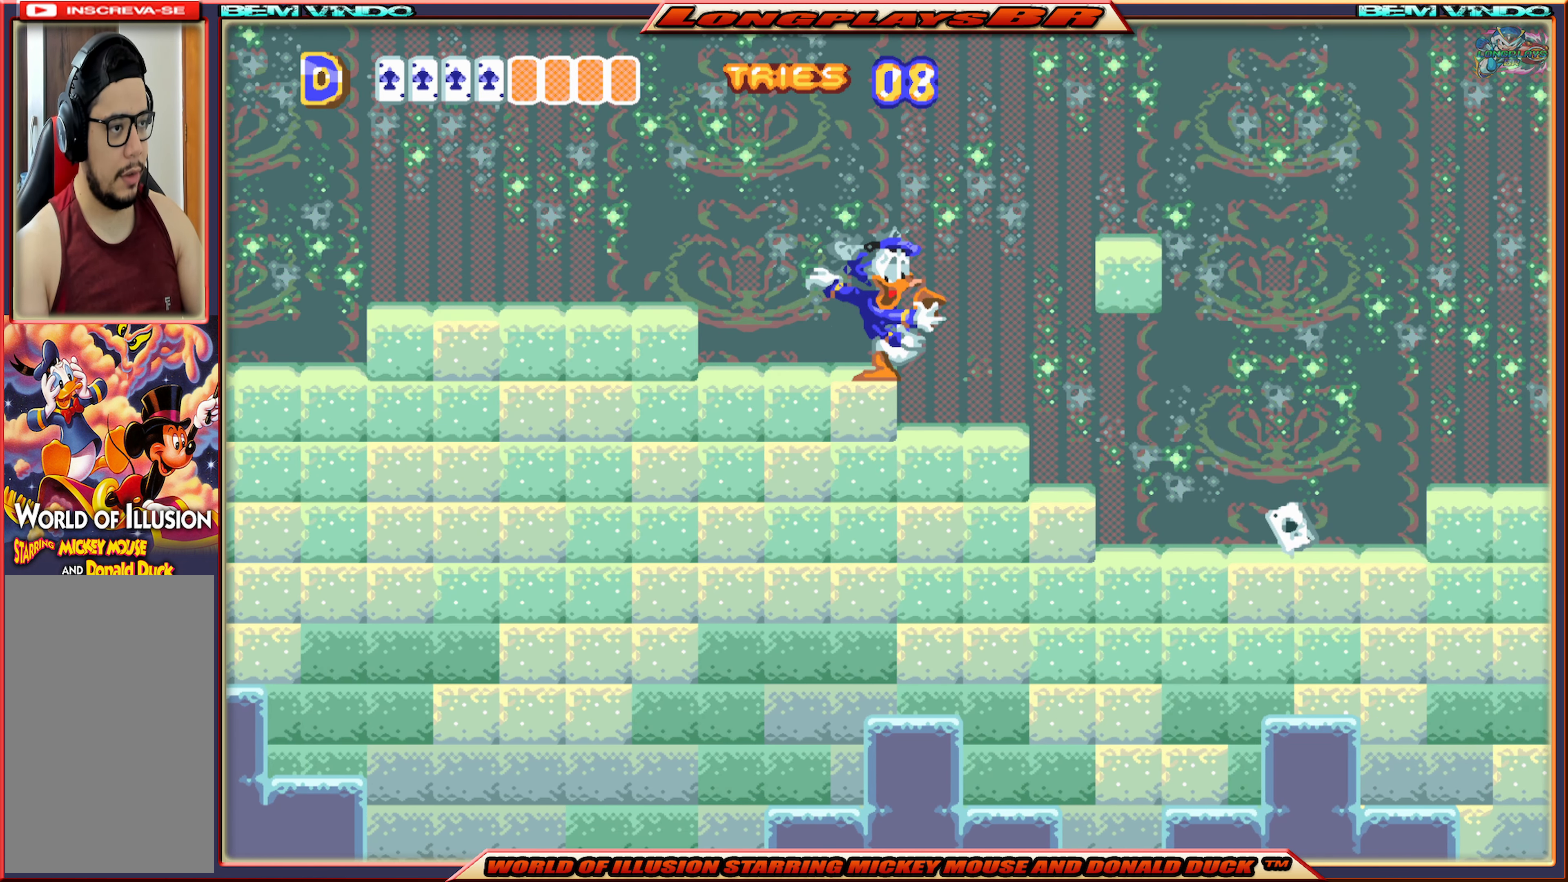
{"buttons": ["DPAD_RIGHT"], "events": [[67, "DPAD_RIGHT", "down"]]}
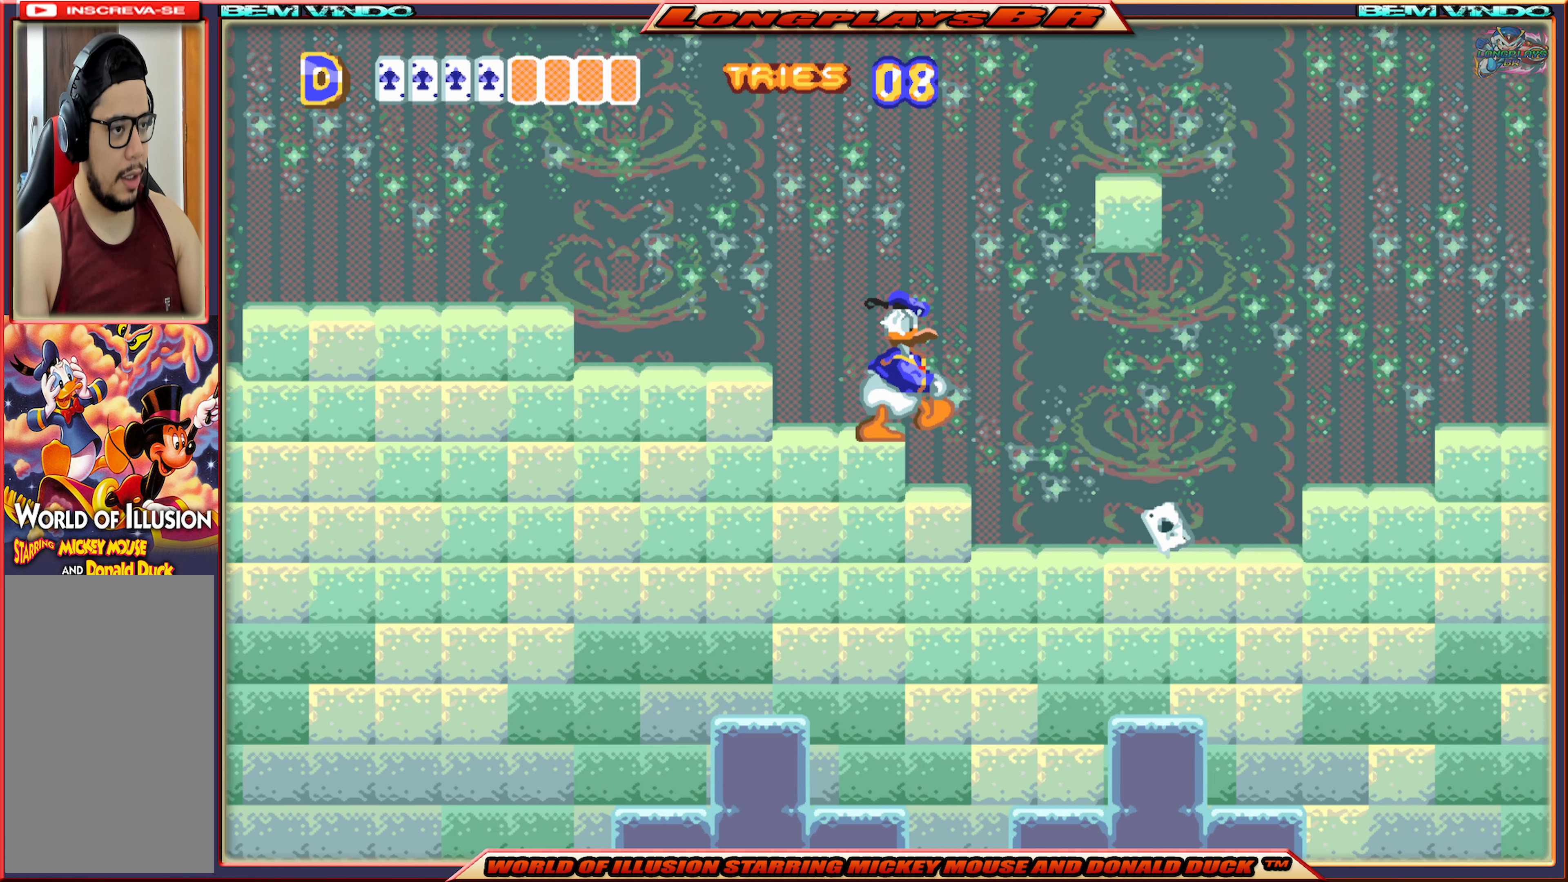
{"buttons": [], "events": [[283, "DPAD_RIGHT", "up"]]}
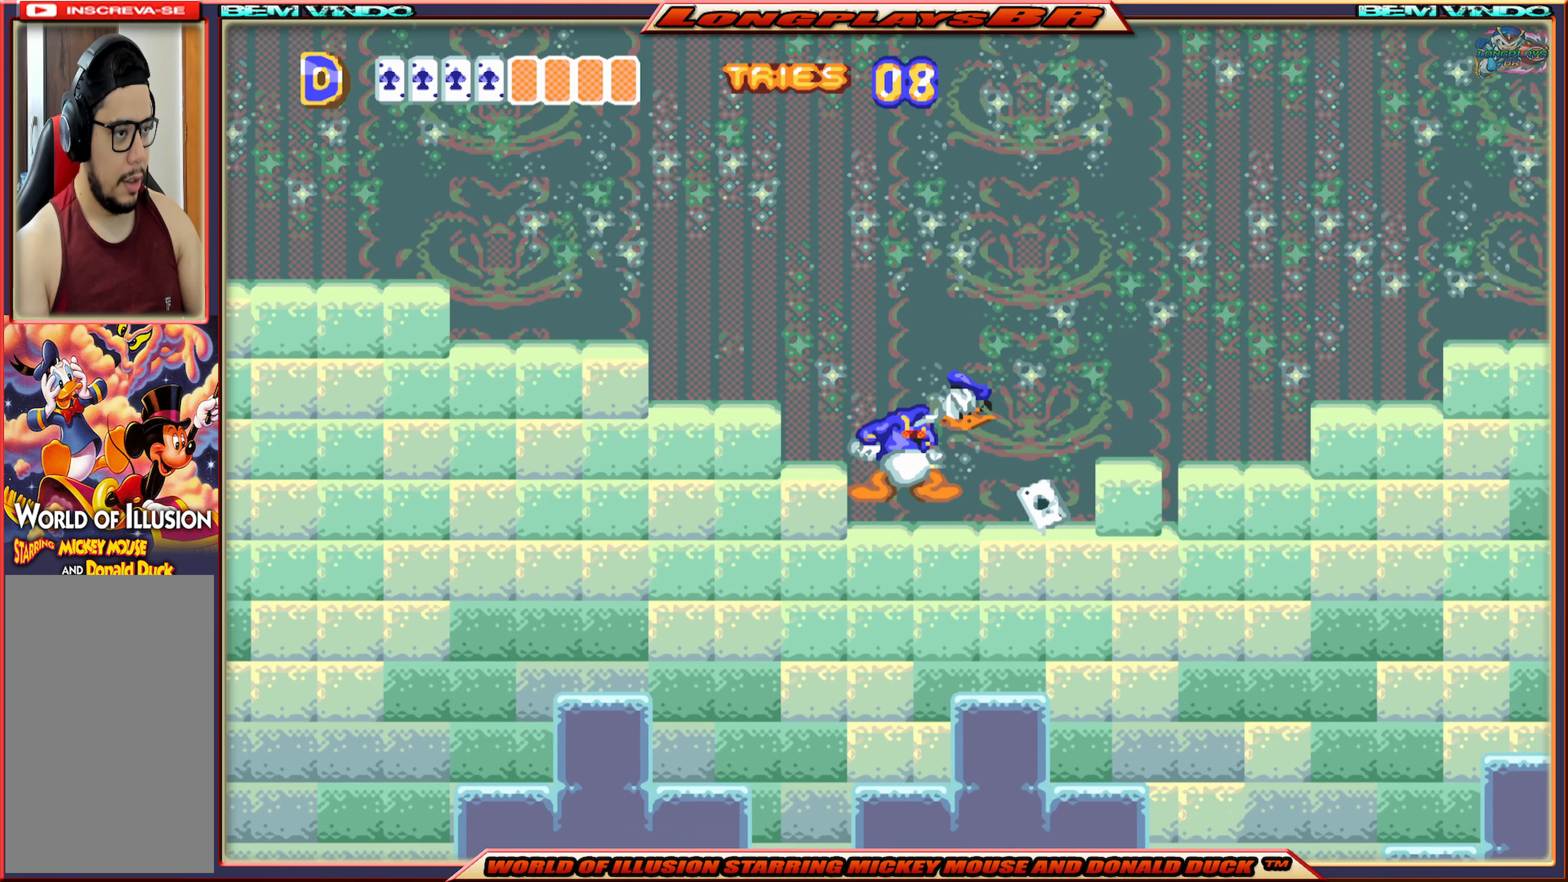
{"buttons": [], "events": [[34, "DPAD_RIGHT", "down"], [167, "DPAD_RIGHT", "up"]]}
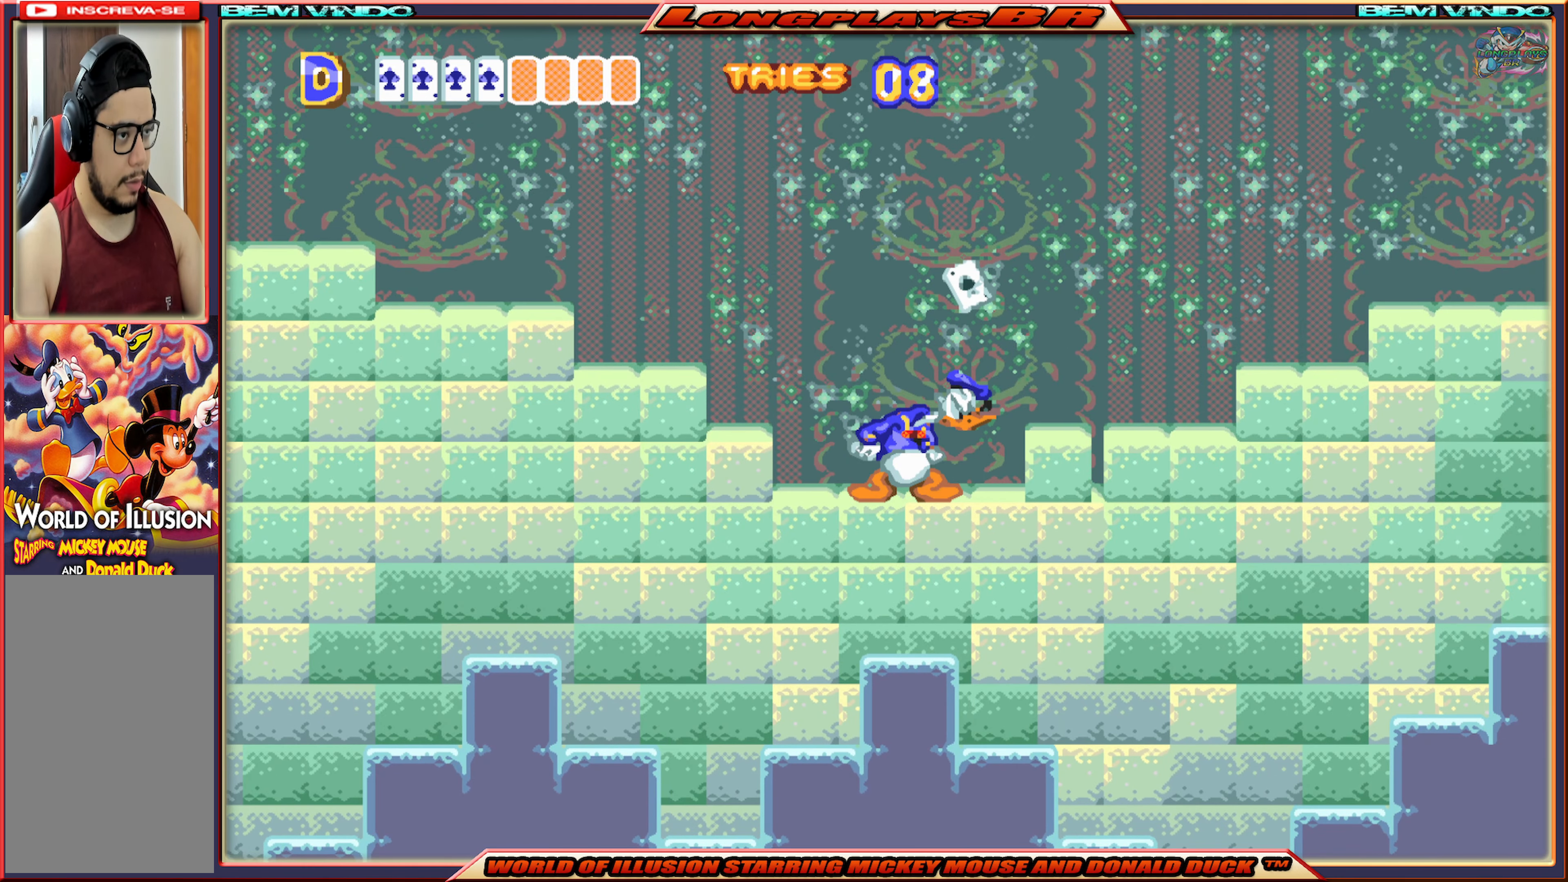
{"buttons": [], "events": []}
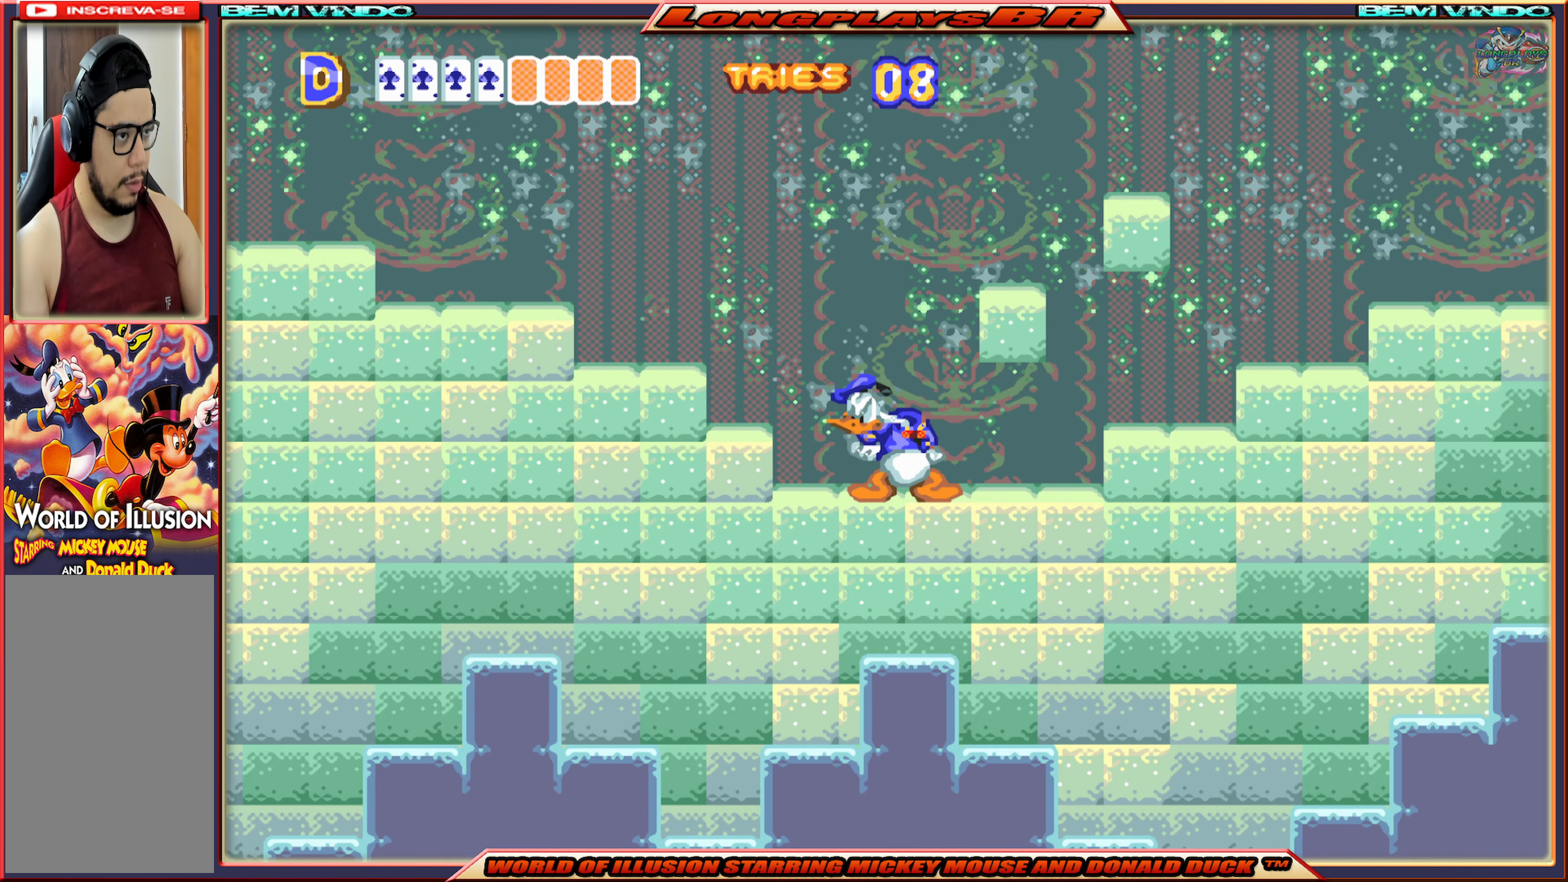
{"buttons": ["DPAD_RIGHT"], "events": [[117, "DPAD_RIGHT", "down"]]}
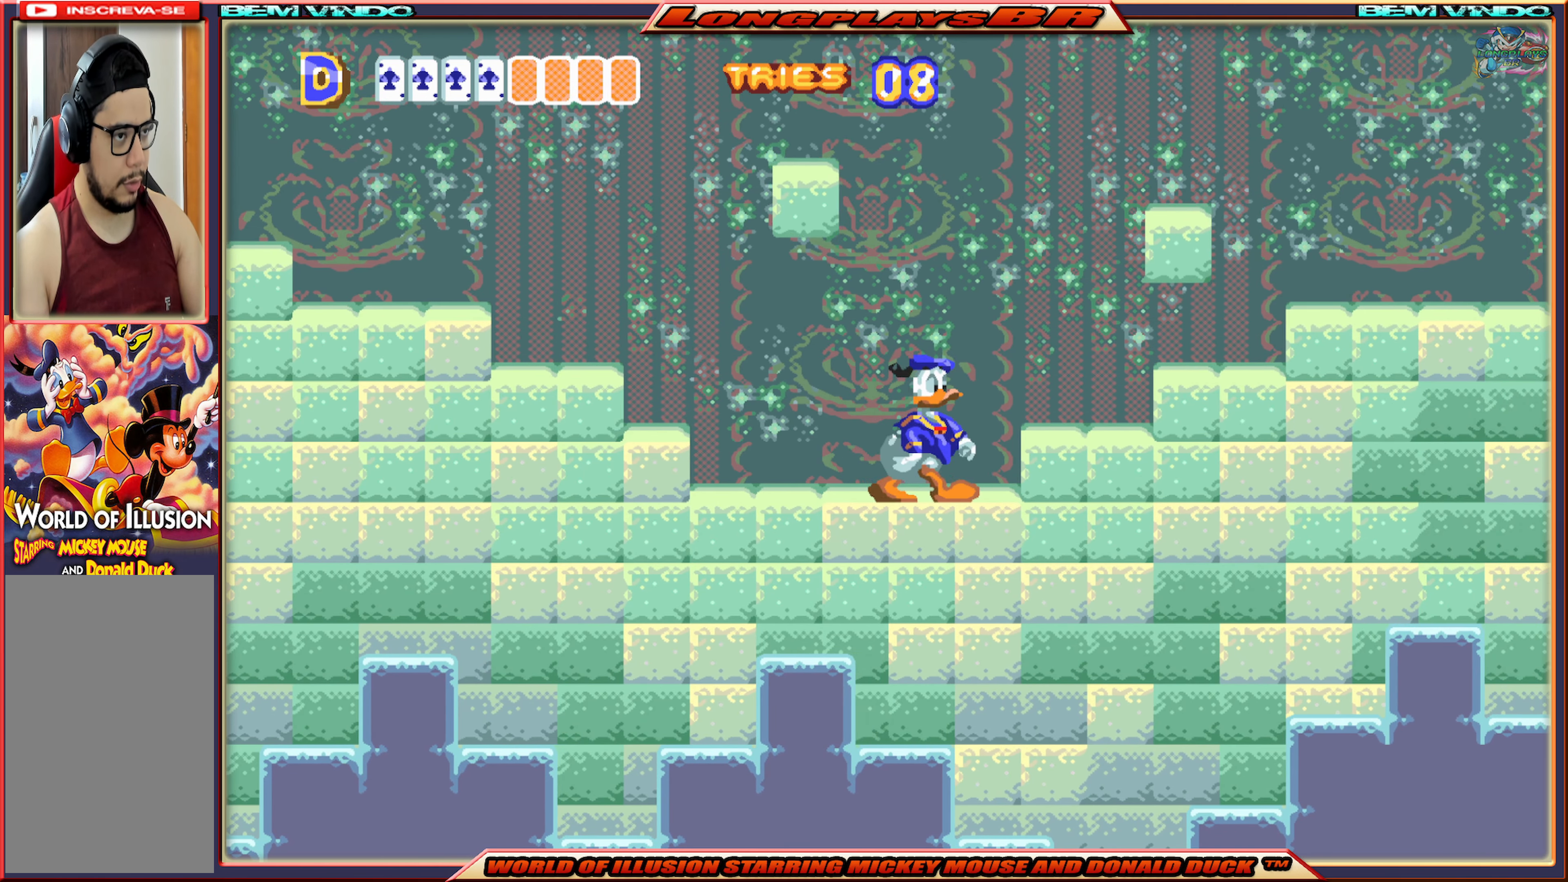
{"buttons": ["DPAD_LEFT"], "events": [[67, "DPAD_RIGHT", "up"], [134, "A", "down"], [200, "A", "up"], [200, "DPAD_RIGHT", "down"], [317, "DPAD_RIGHT", "up"], [434, "DPAD_LEFT", "down"]]}
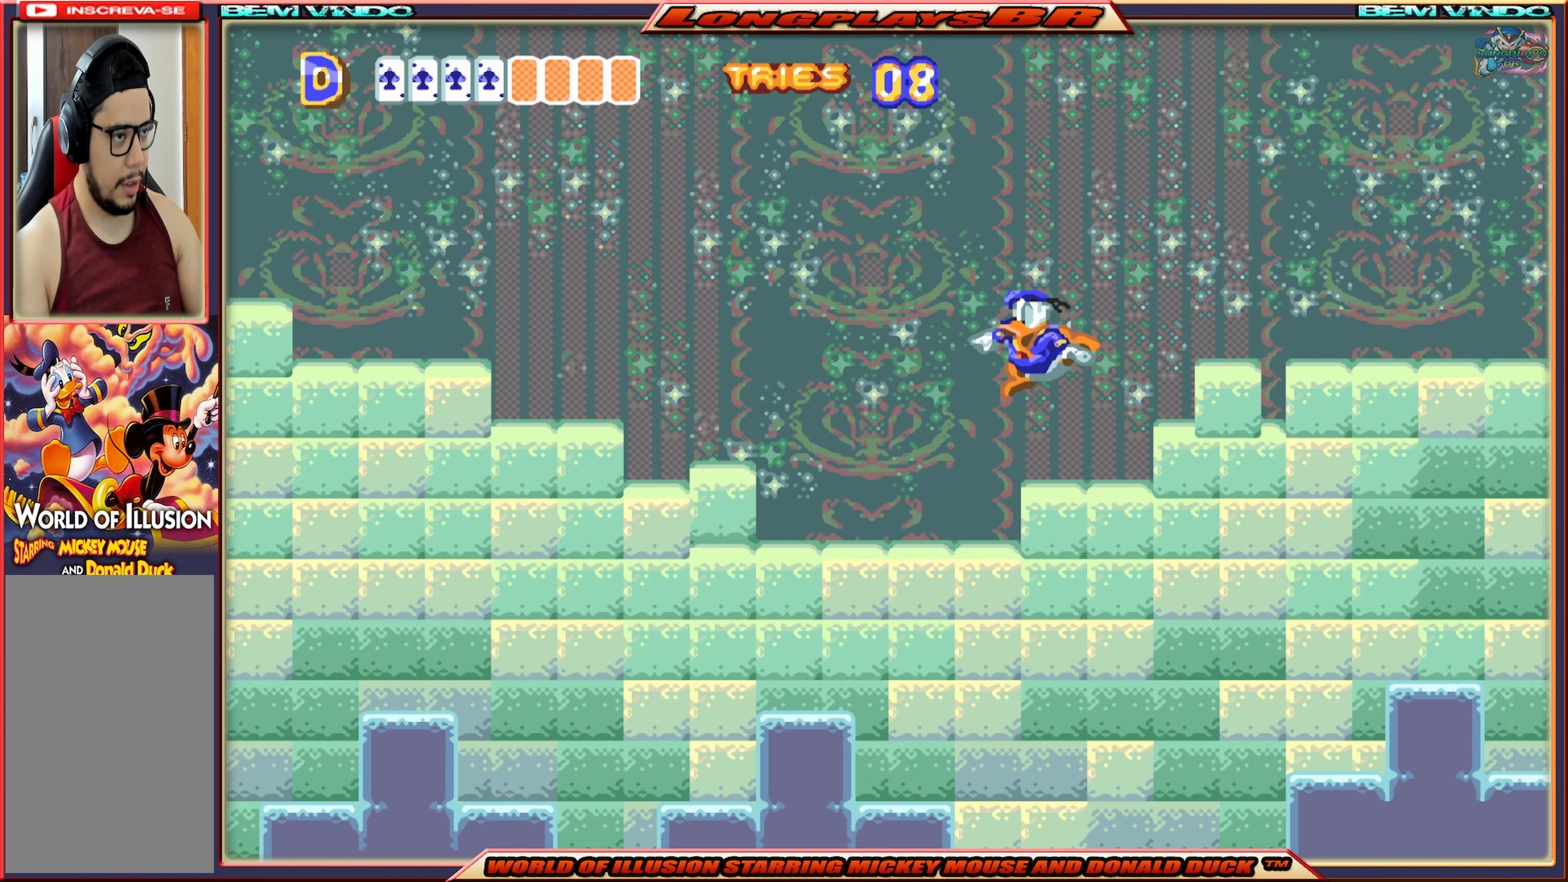
{"buttons": [], "events": [[84, "DPAD_LEFT", "up"], [167, "DPAD_RIGHT", "down"], [267, "DPAD_RIGHT", "up"]]}
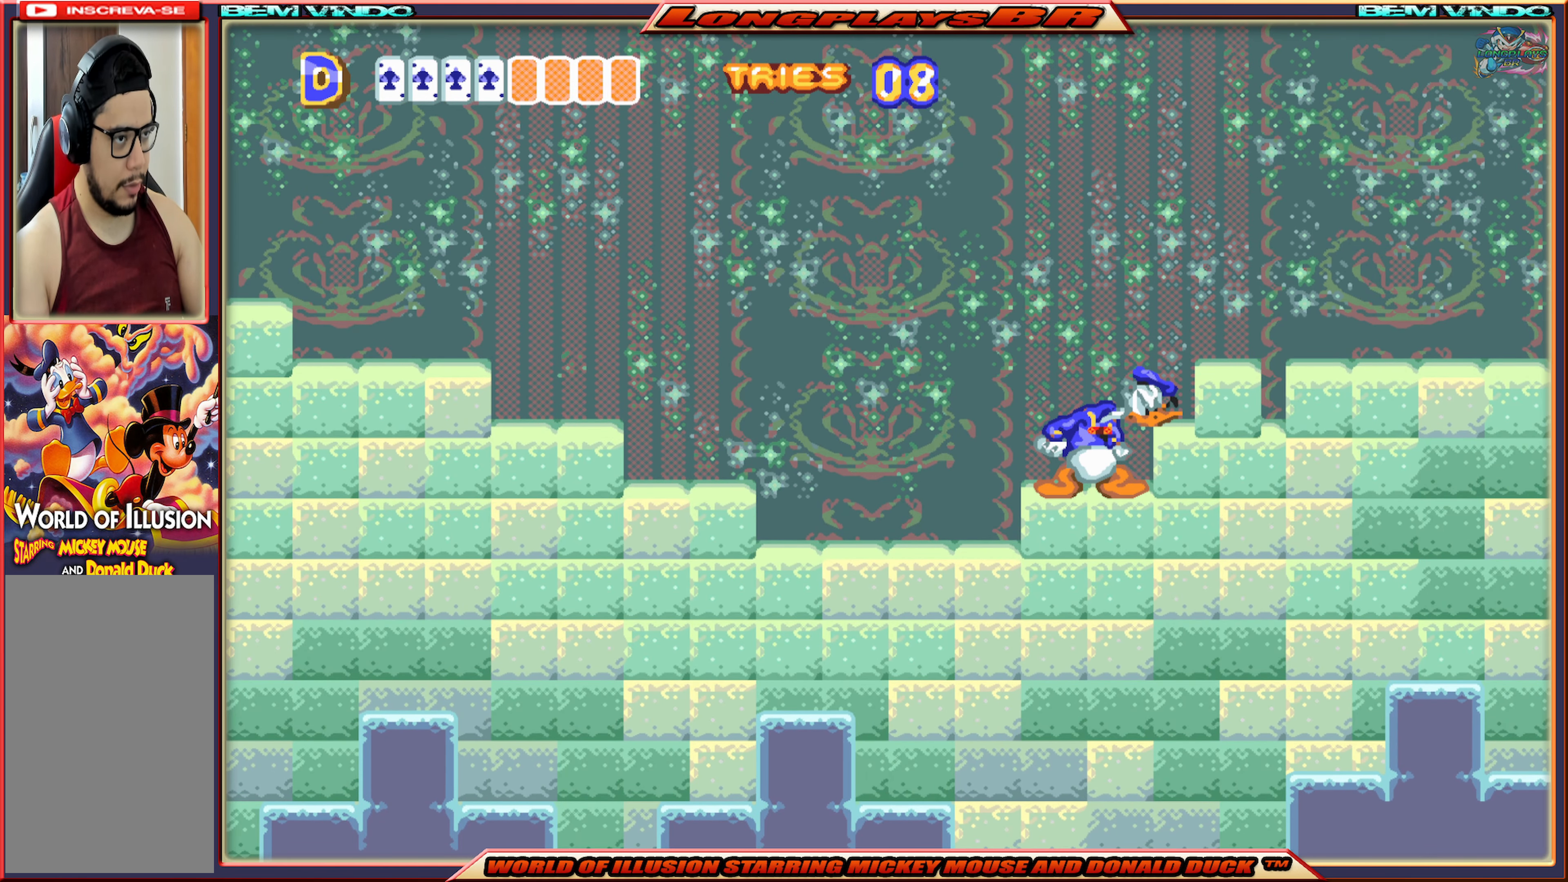
{"buttons": ["A", "DPAD_RIGHT"], "events": [[350, "DPAD_RIGHT", "down"], [500, "A", "down"]]}
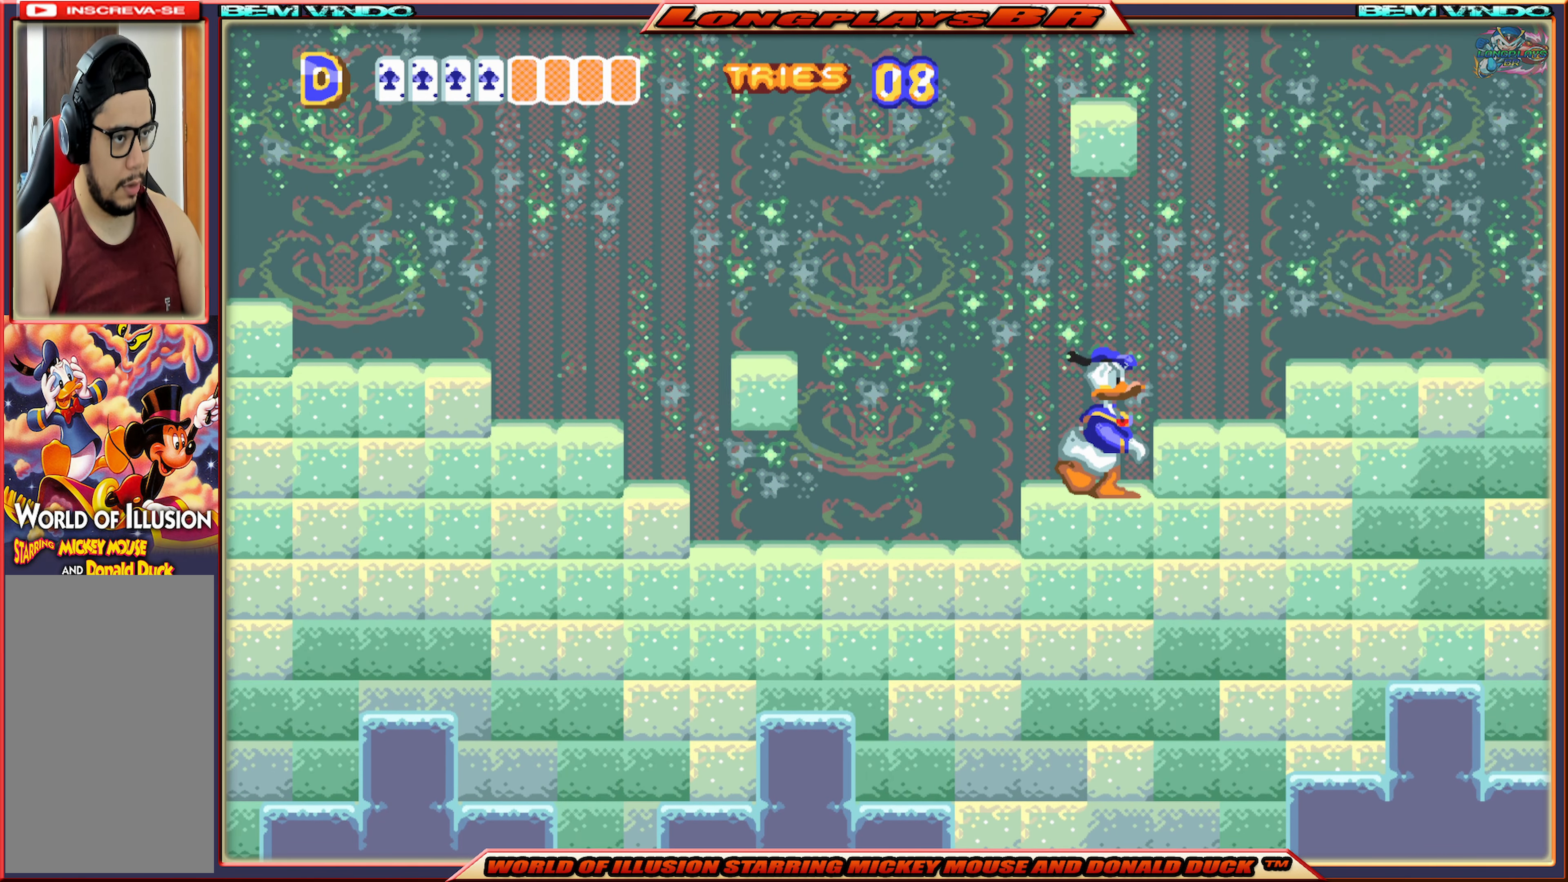
{"buttons": ["DPAD_RIGHT"], "events": [[134, "A", "up"]]}
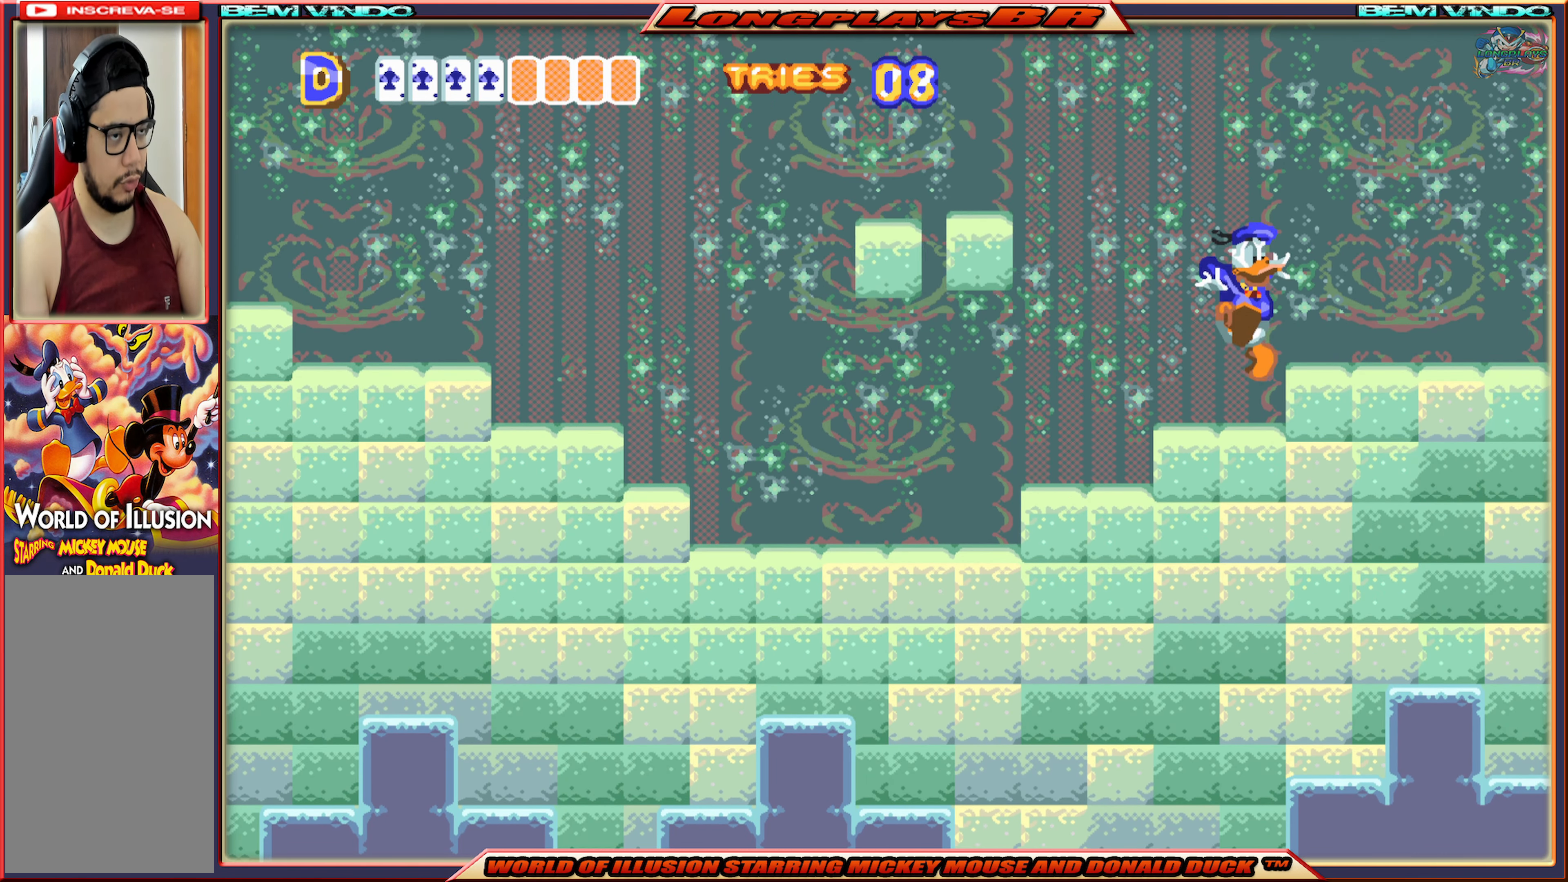
{"buttons": ["DPAD_RIGHT"], "events": [[284, "A", "down"], [400, "A", "up"]]}
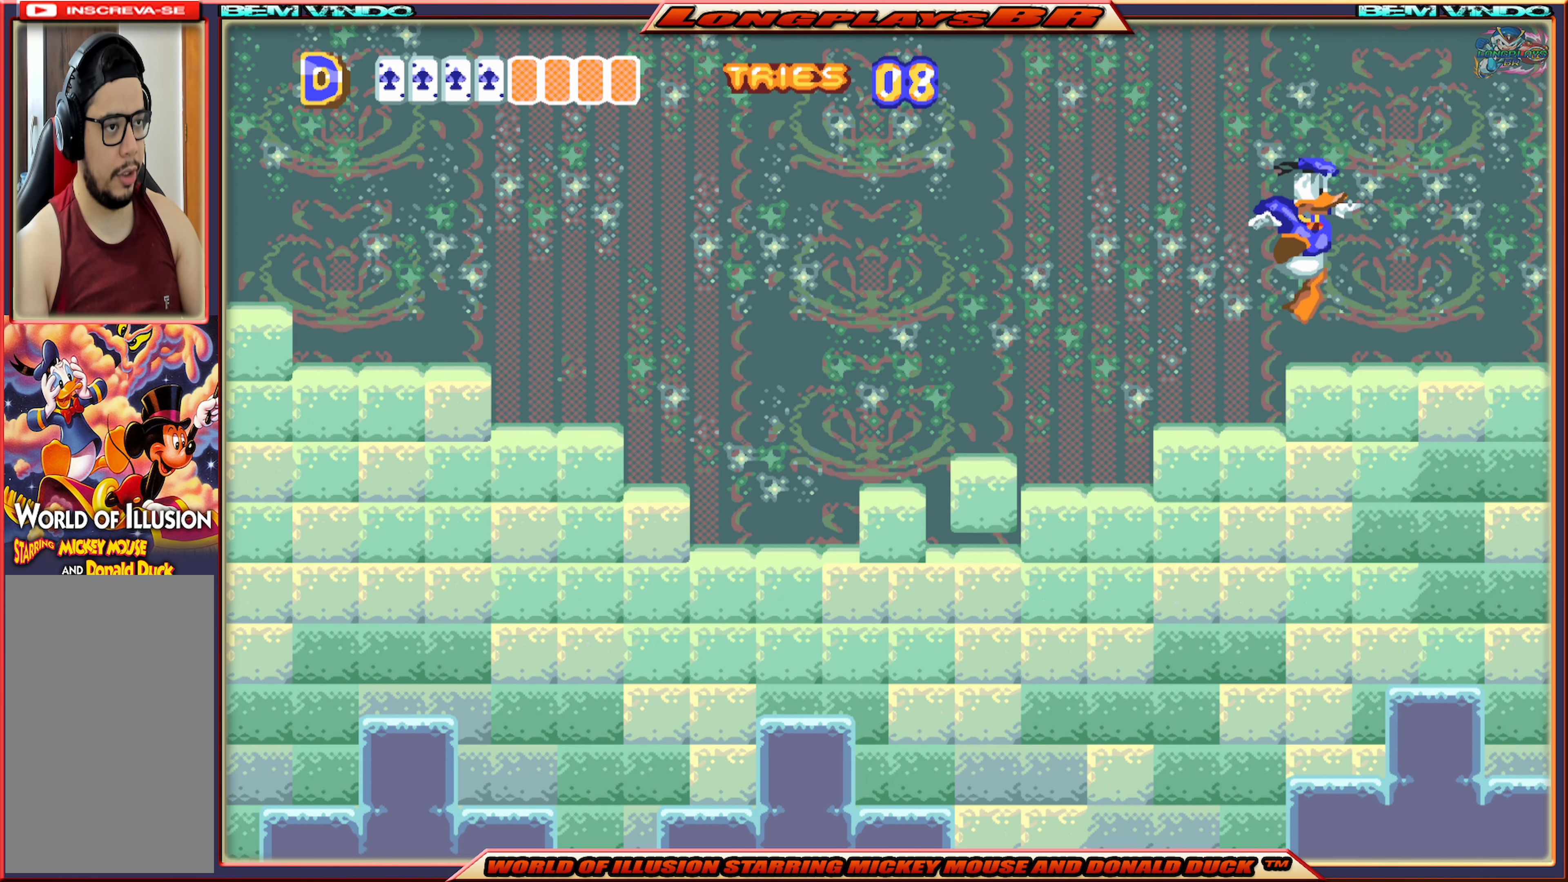
{"buttons": ["DPAD_RIGHT"], "events": []}
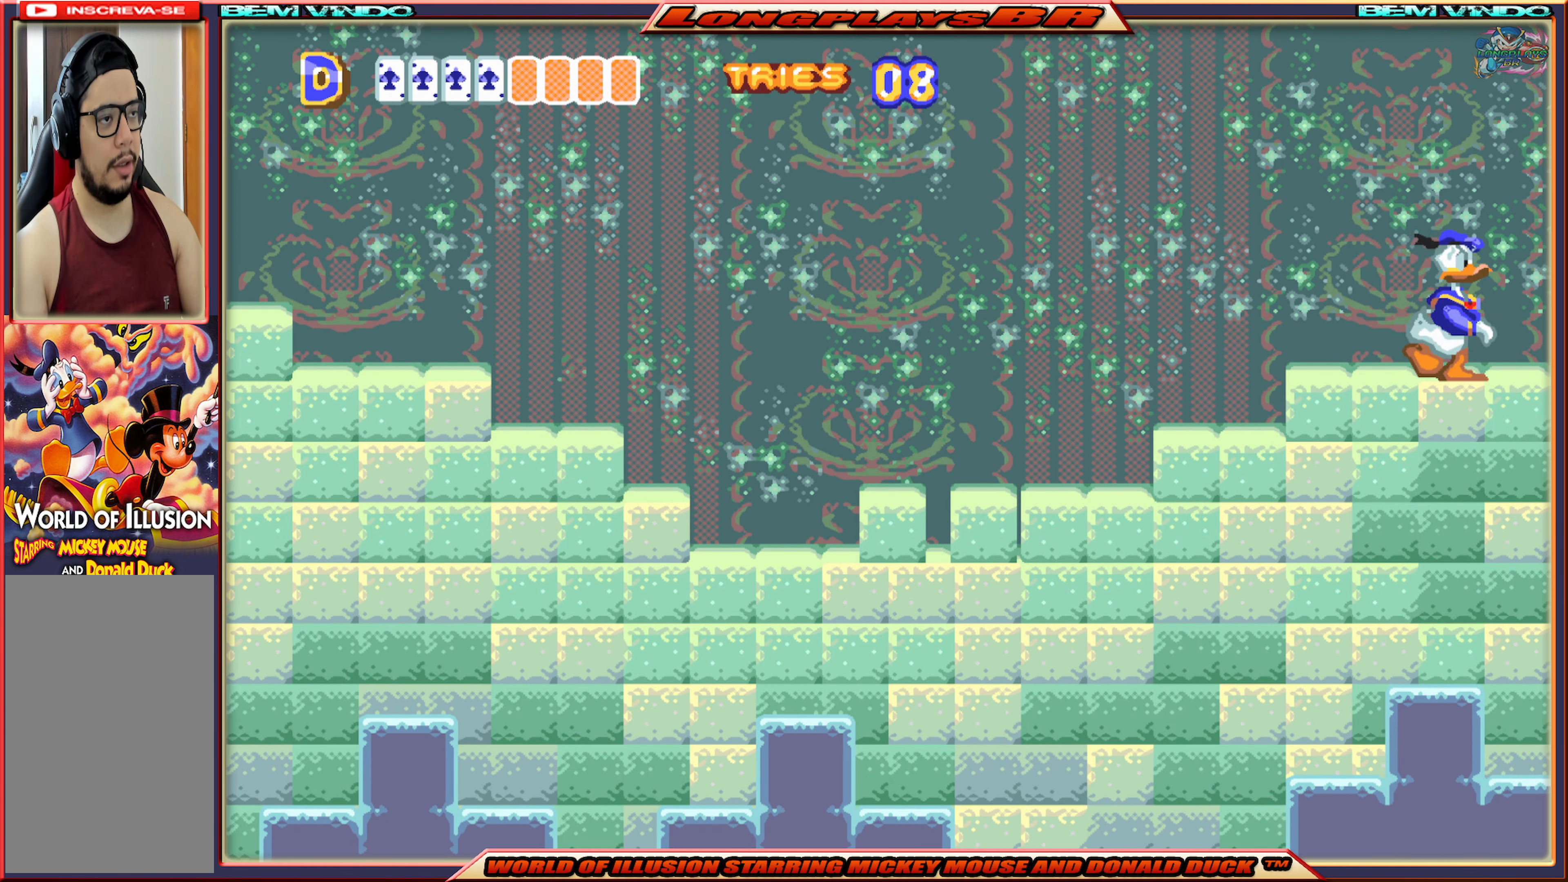
{"buttons": [], "events": [[384, "DPAD_RIGHT", "up"]]}
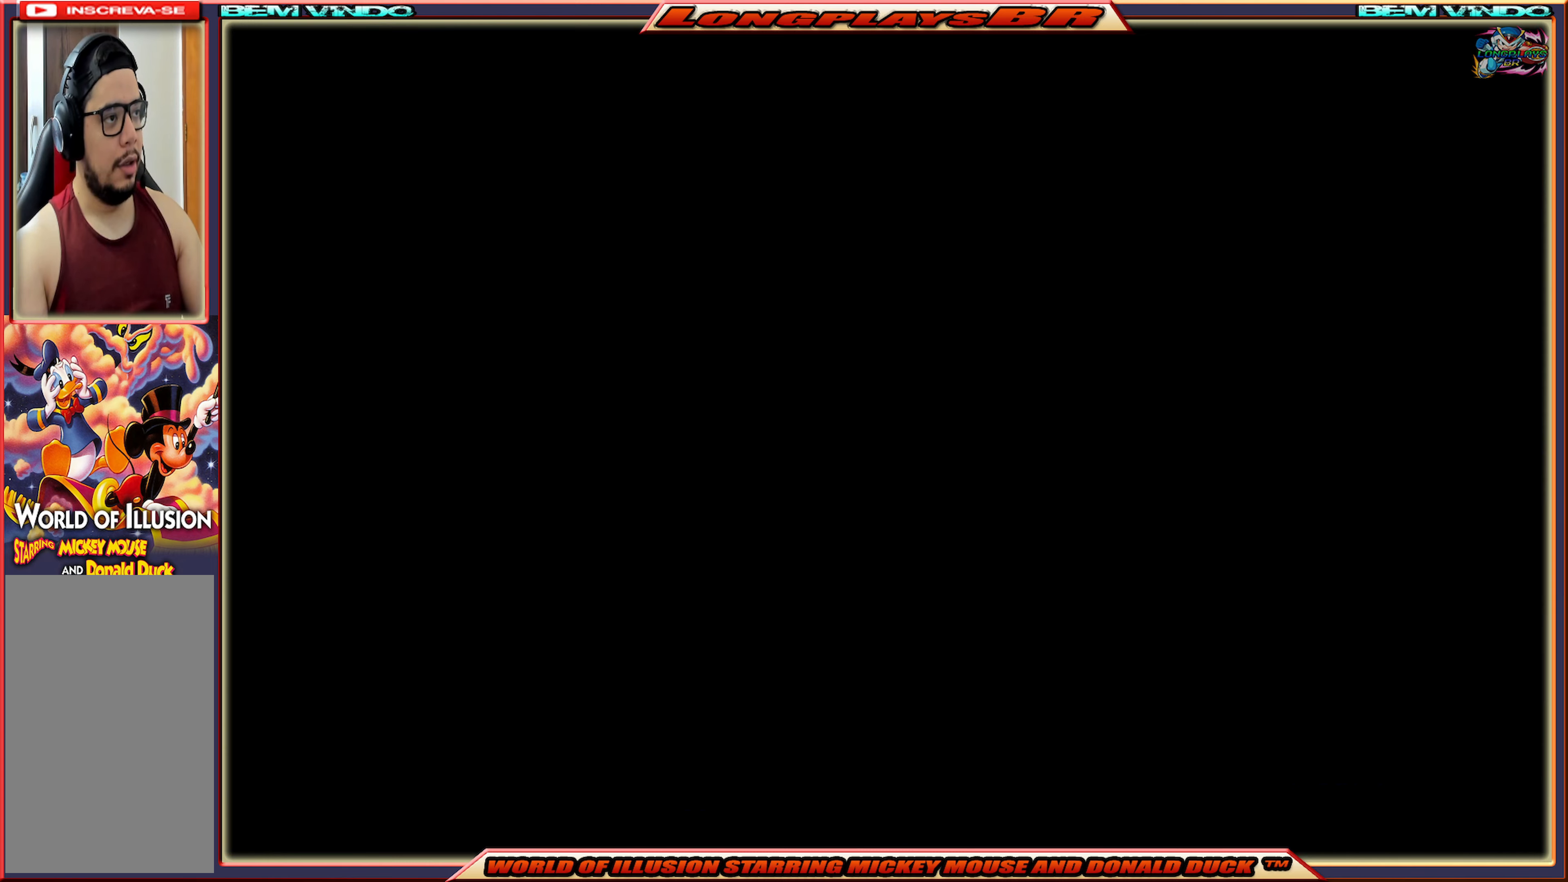
{"buttons": [], "events": []}
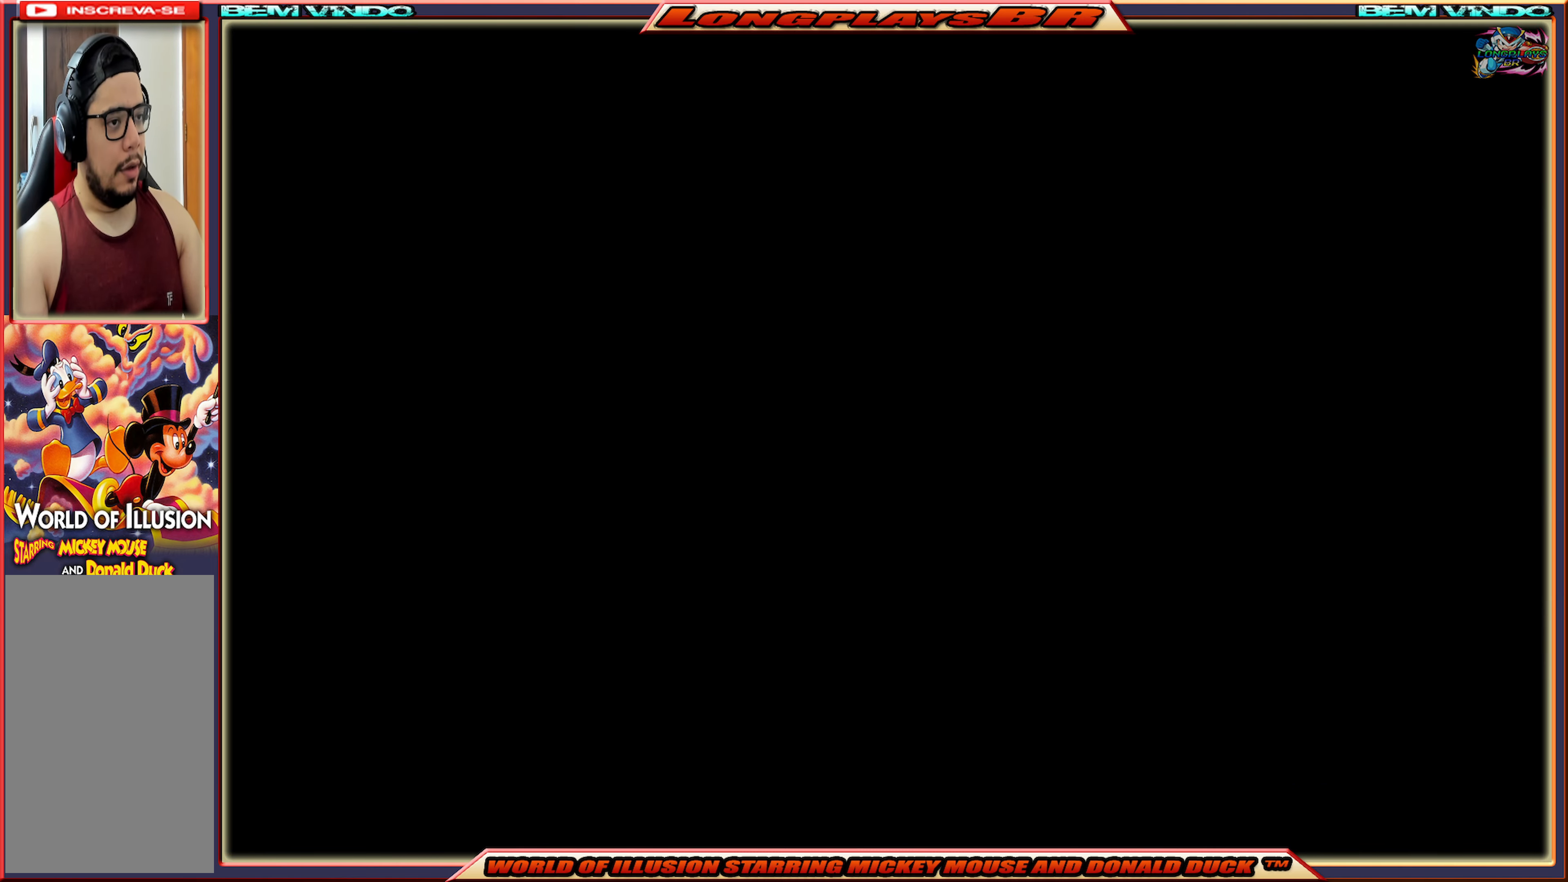
{"buttons": [], "events": []}
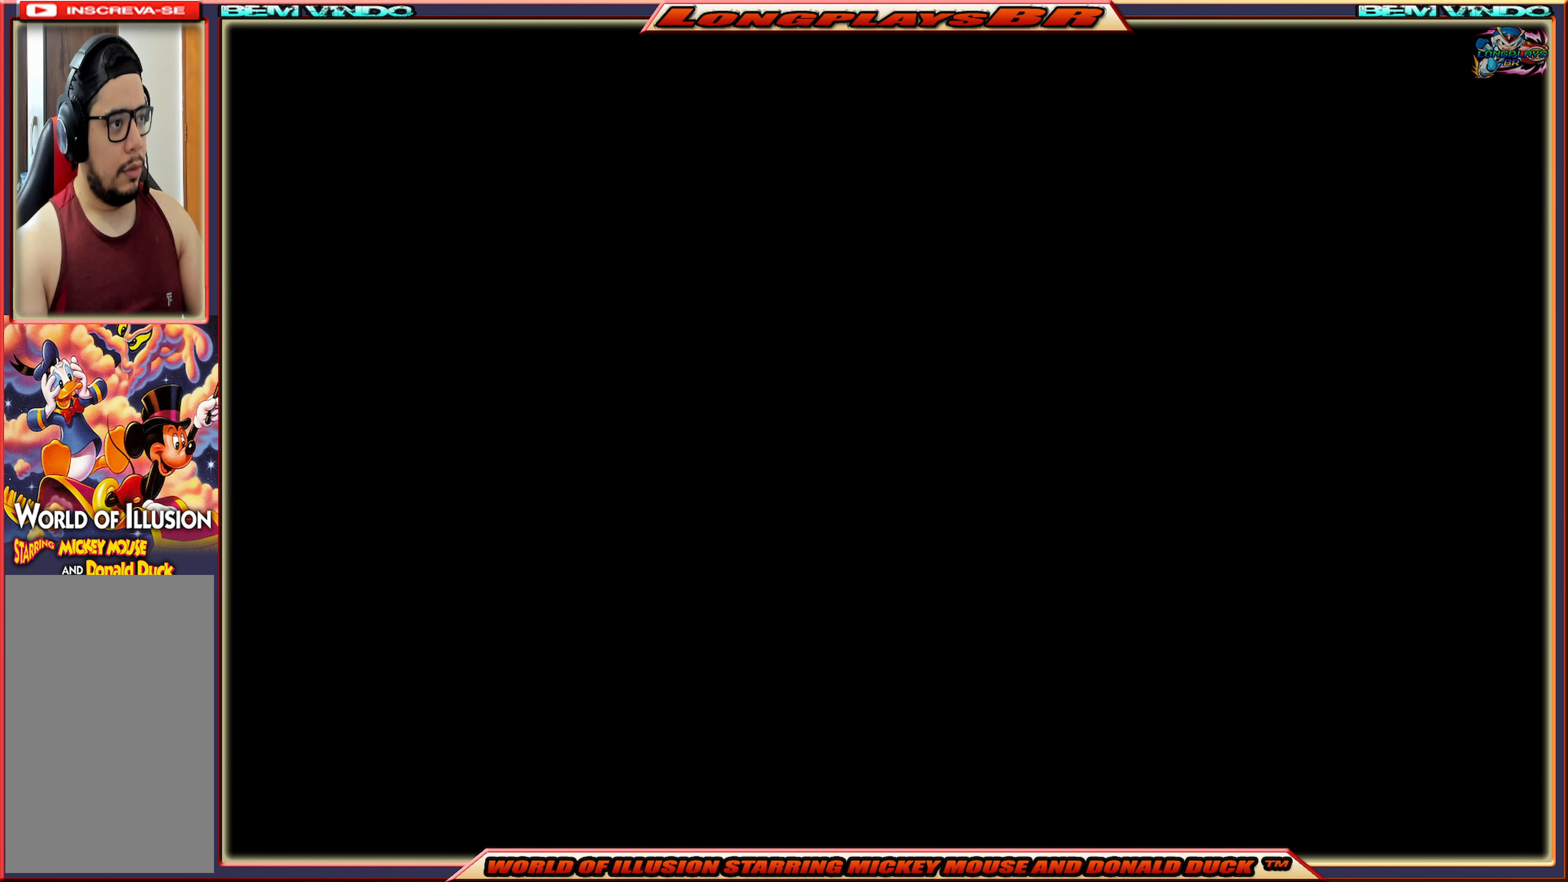
{"buttons": [], "events": []}
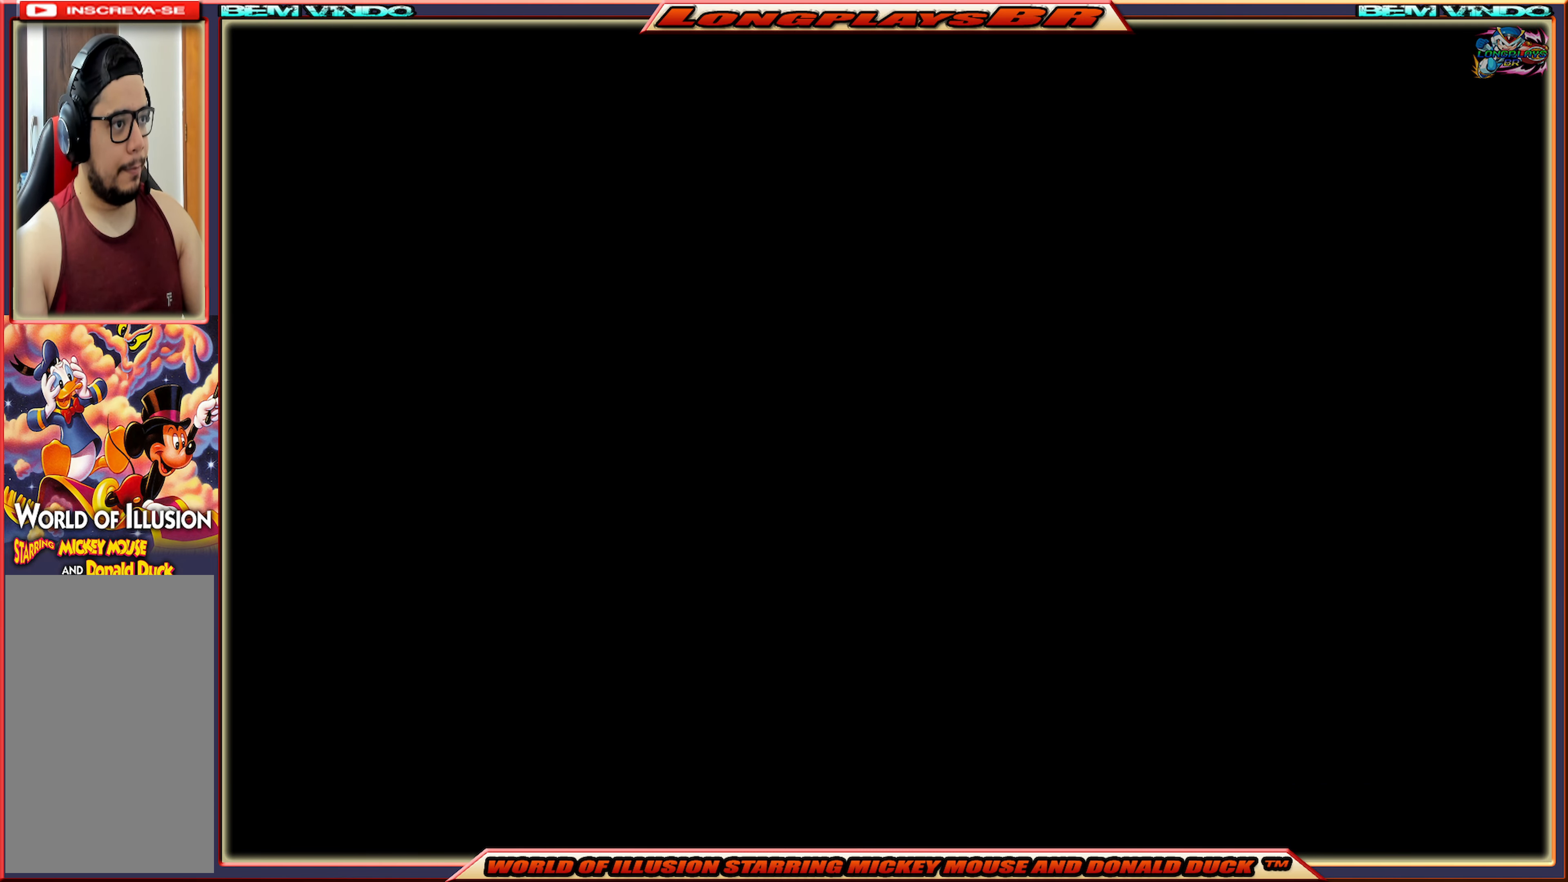
{"buttons": [], "events": []}
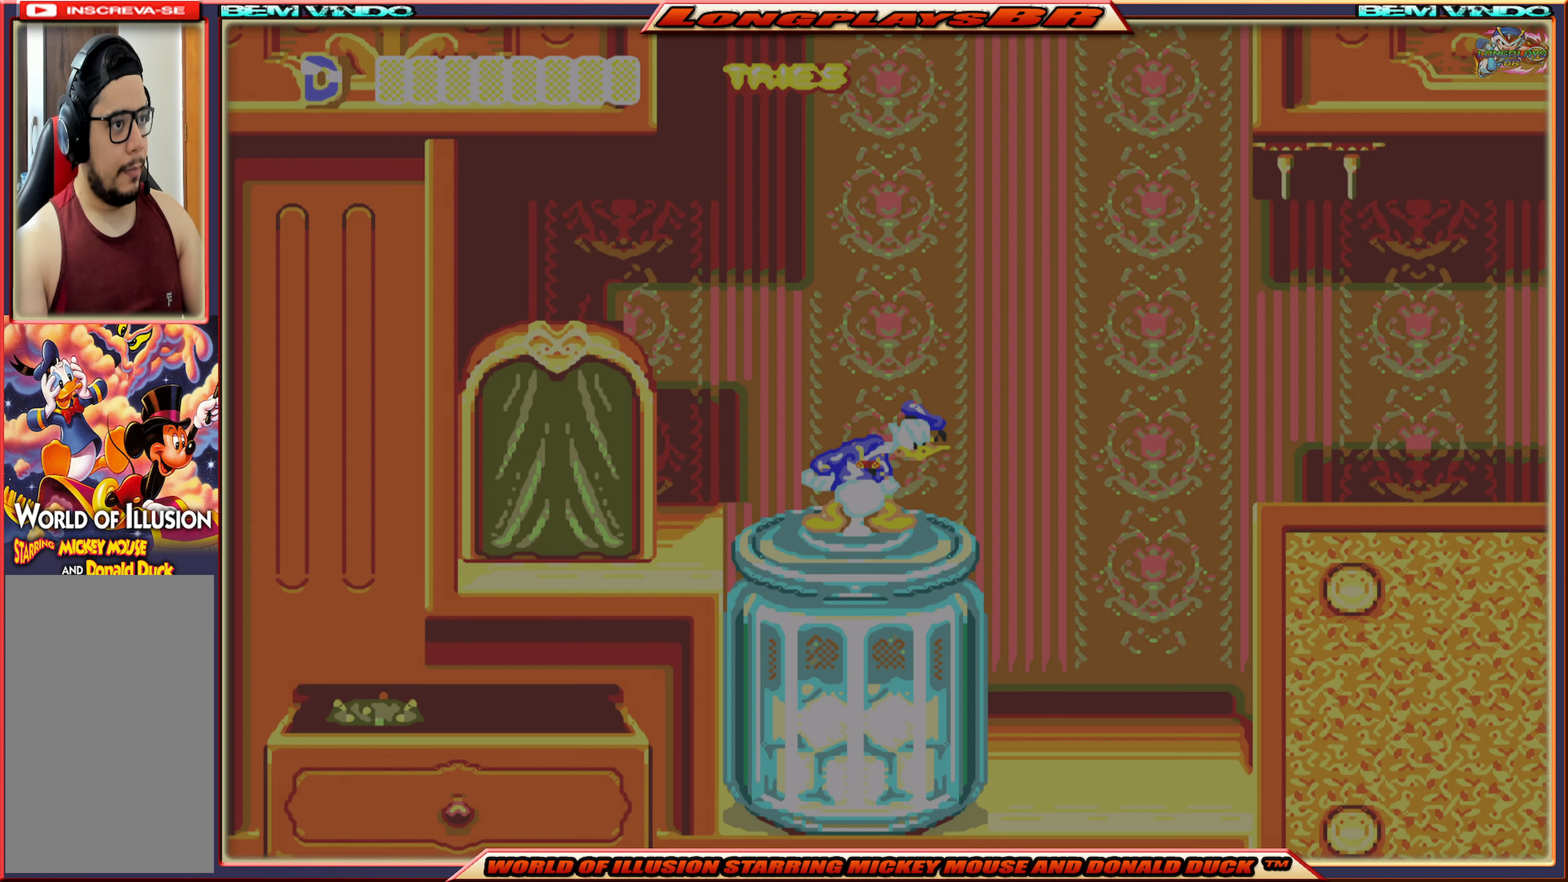
{"buttons": [], "events": []}
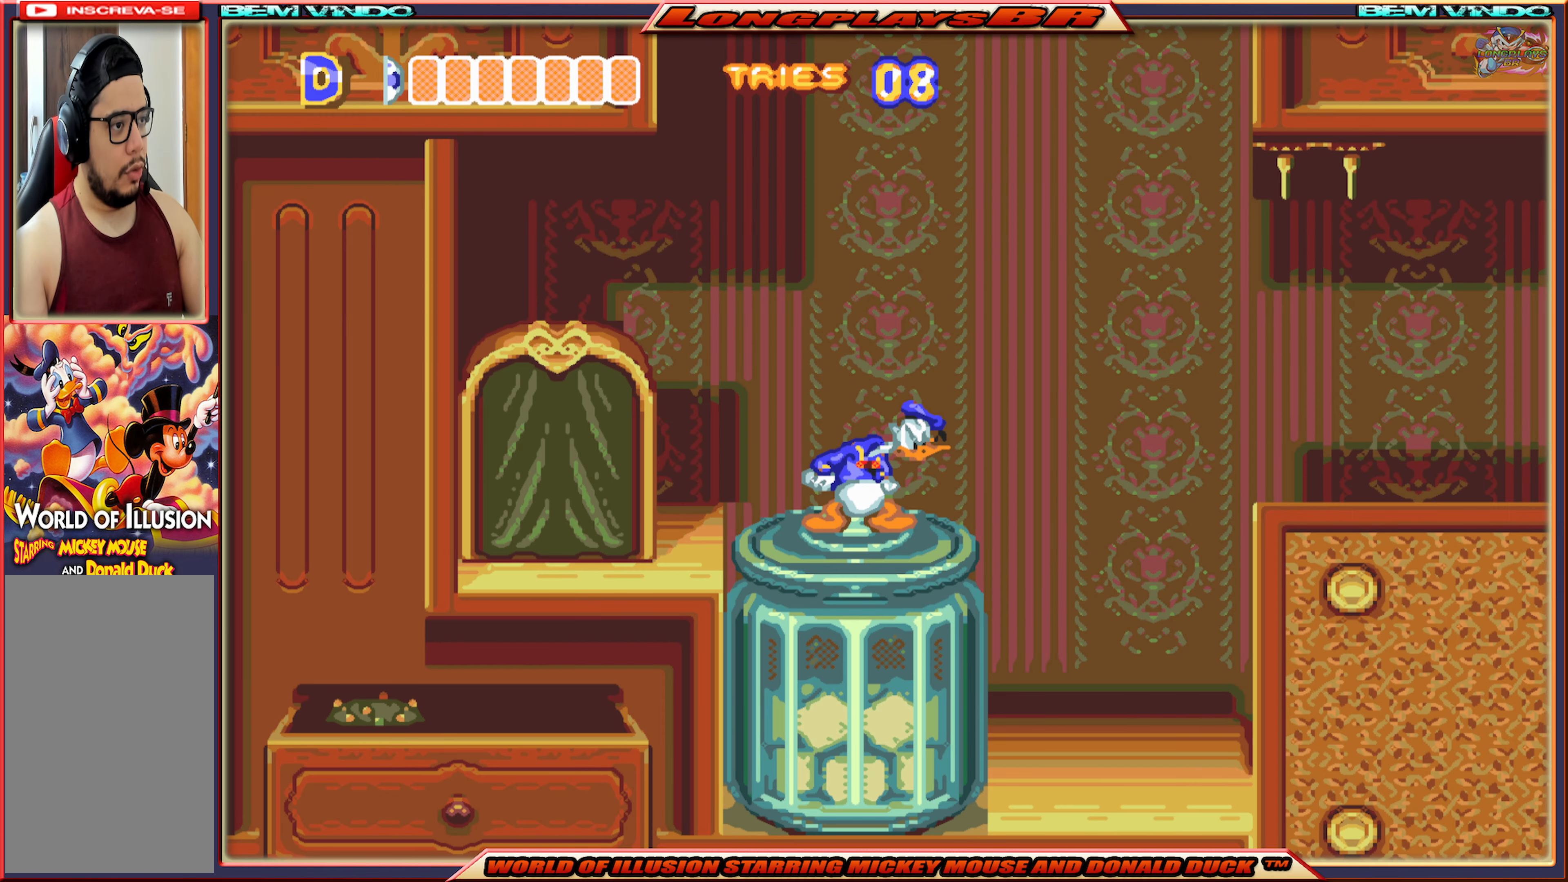
{"buttons": [], "events": []}
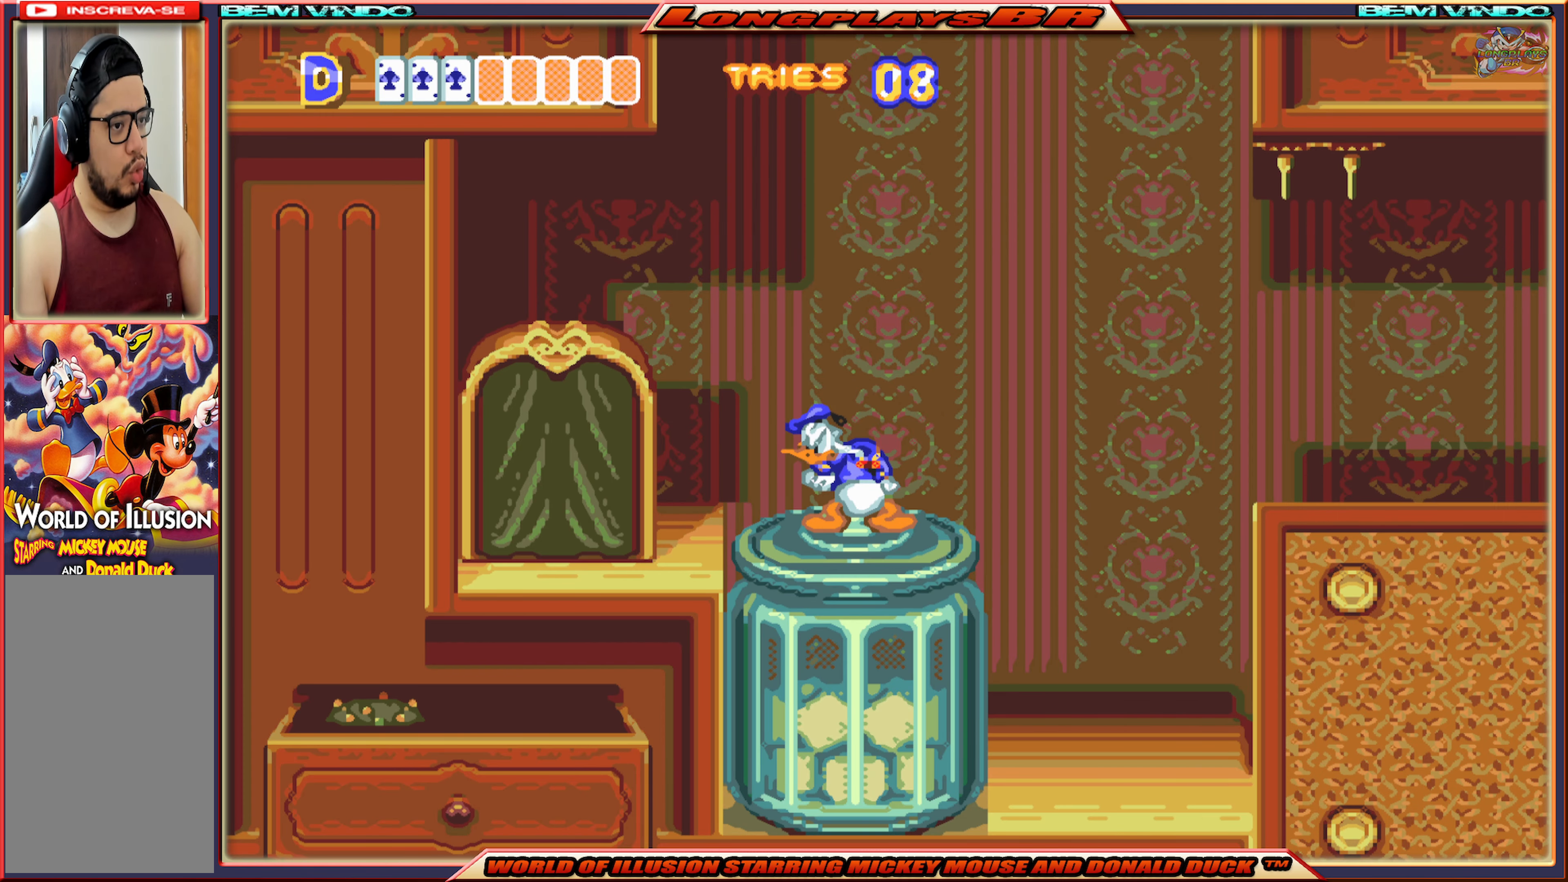
{"buttons": [], "events": []}
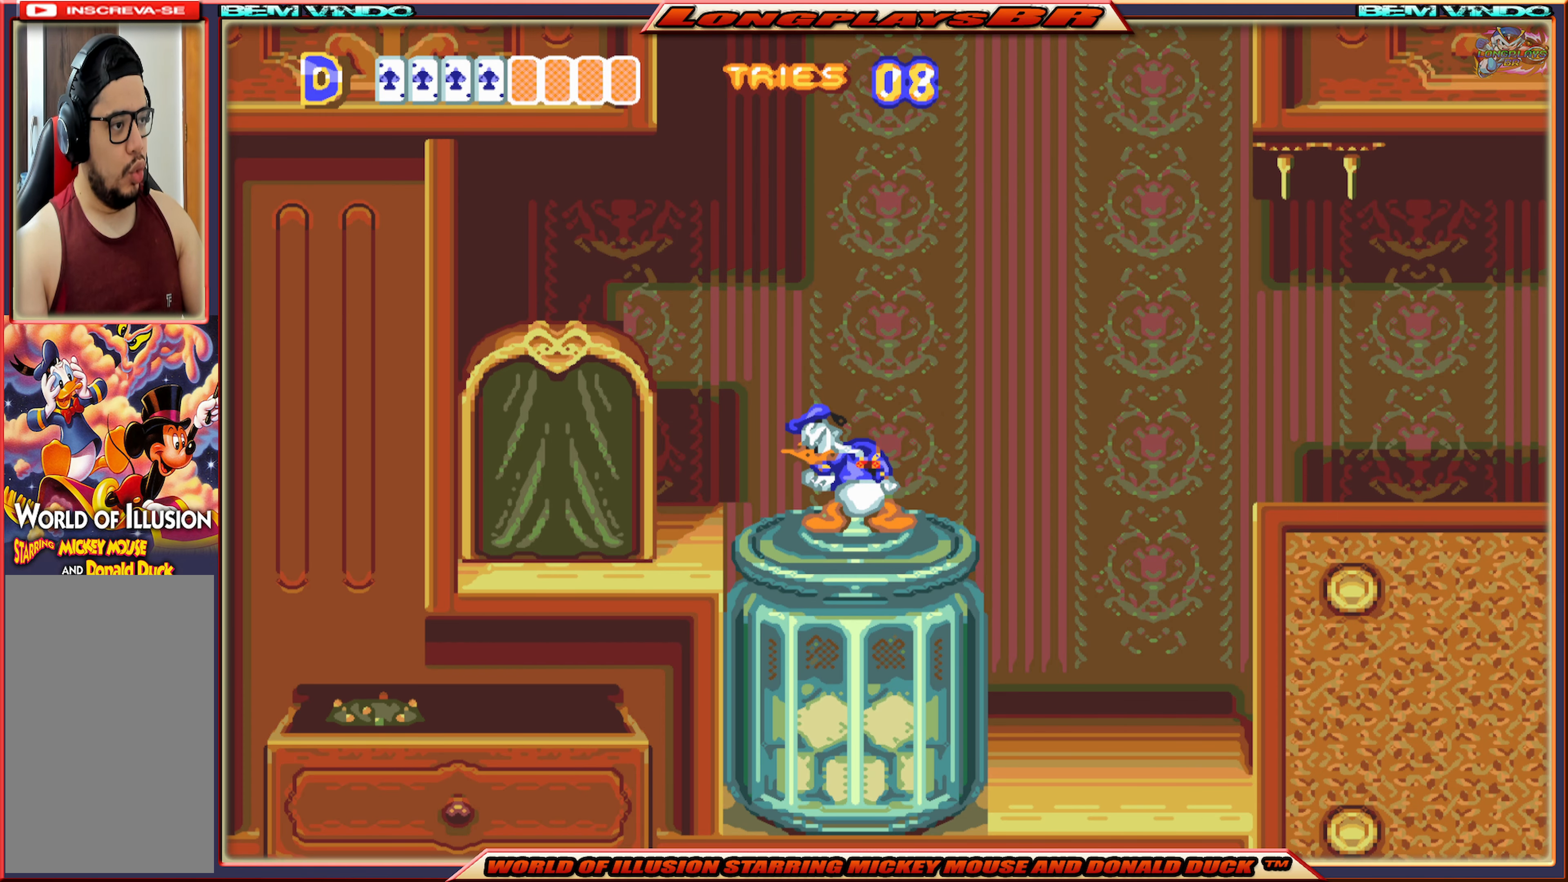
{"buttons": ["DPAD_LEFT"], "events": [[116, "DPAD_LEFT", "down"], [166, "A", "down"], [233, "A", "up"]]}
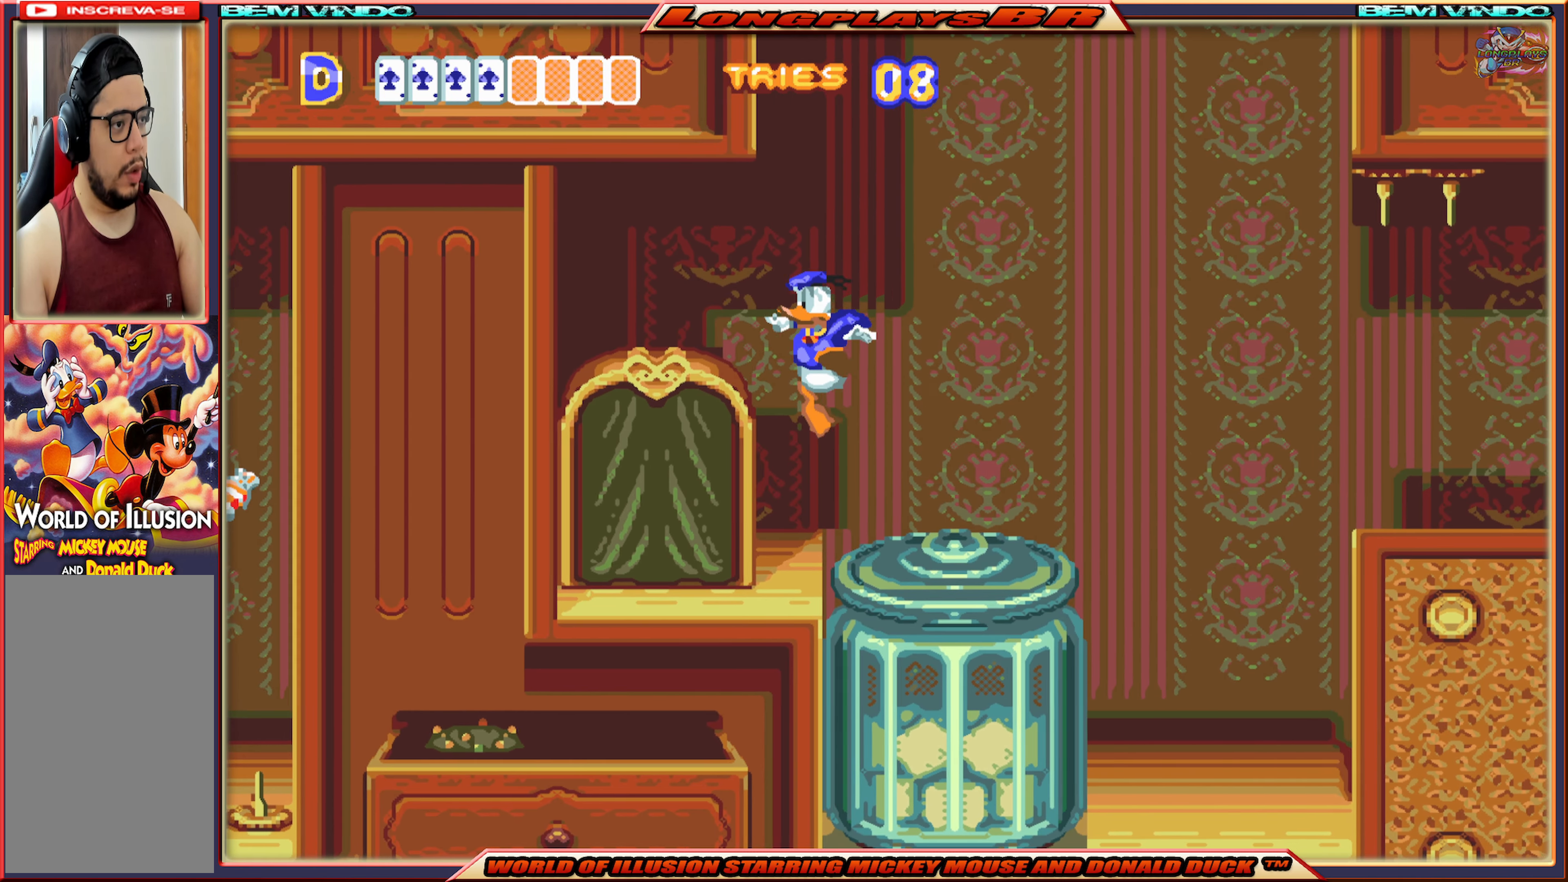
{"buttons": ["DPAD_LEFT"], "events": []}
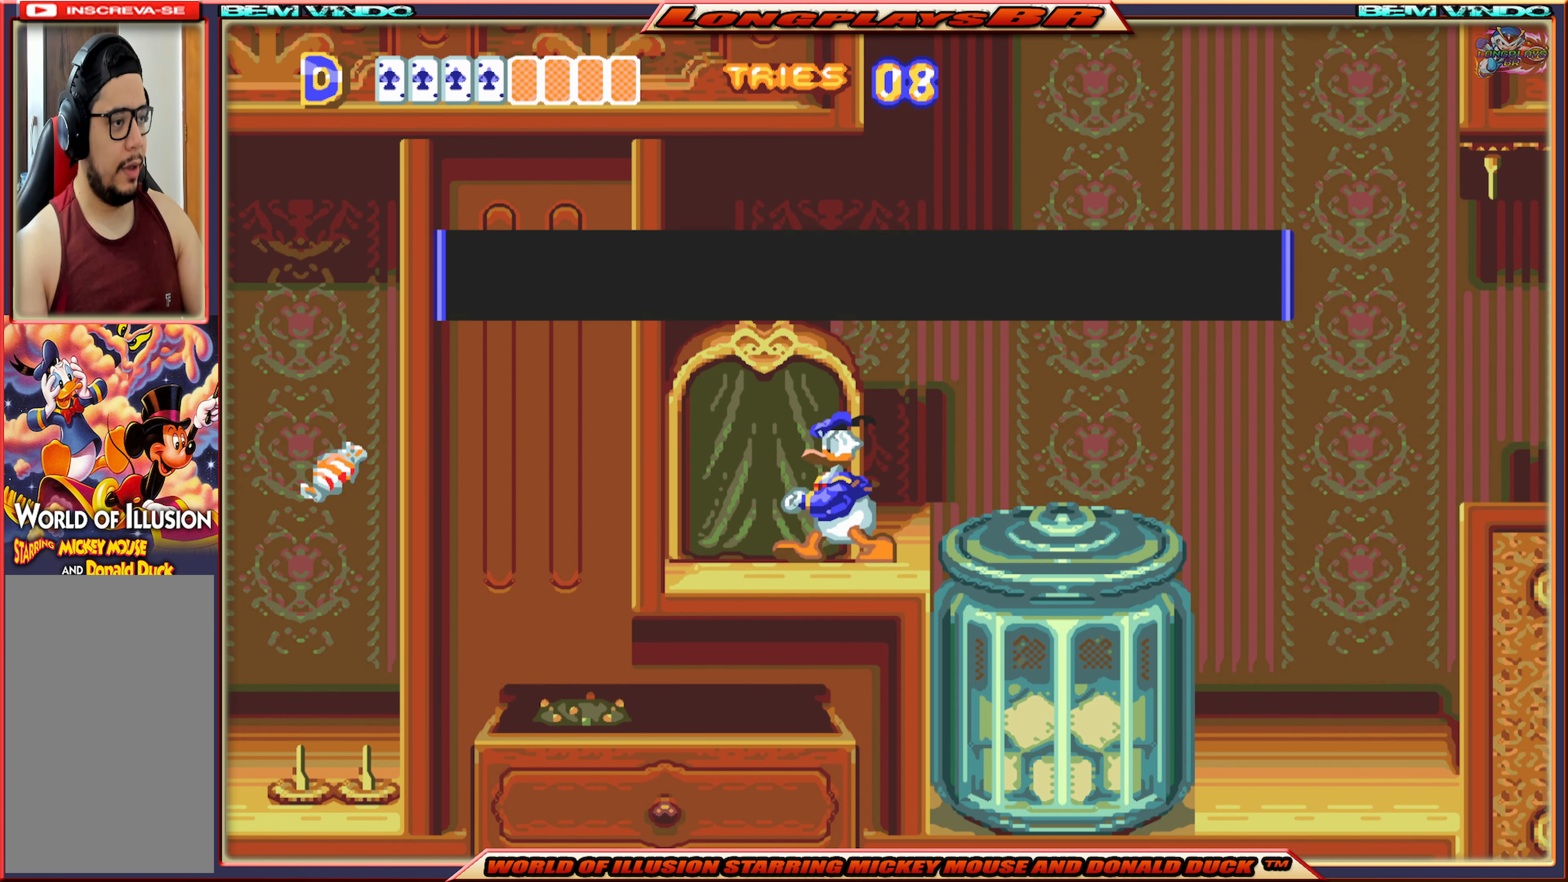
{"buttons": [], "events": [[250, "DPAD_LEFT", "up"], [400, "A", "down"], [483, "A", "up"]]}
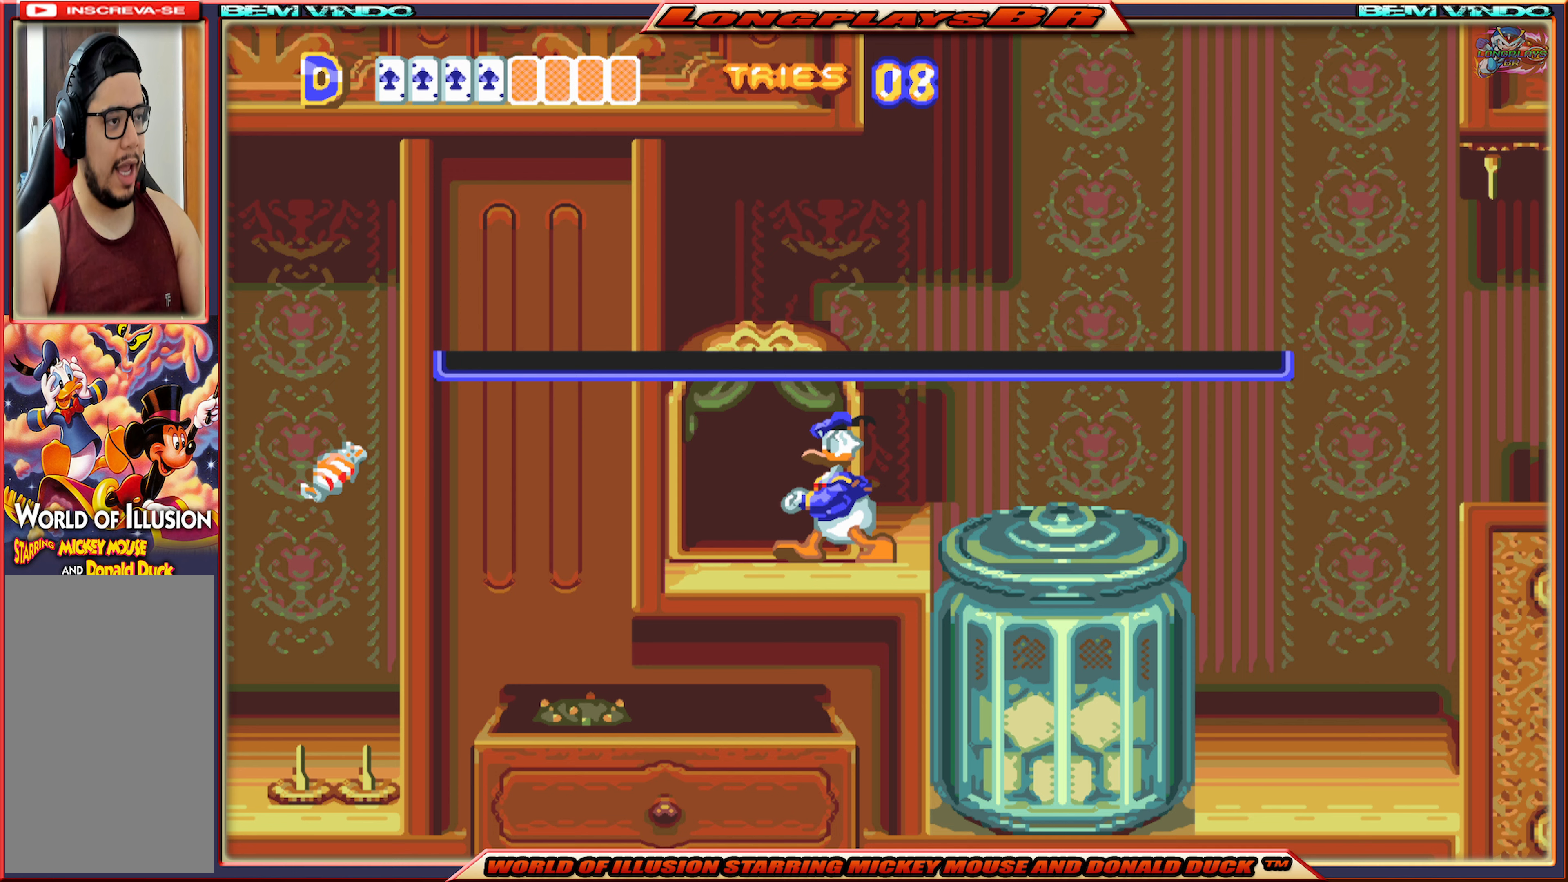
{"buttons": [], "events": []}
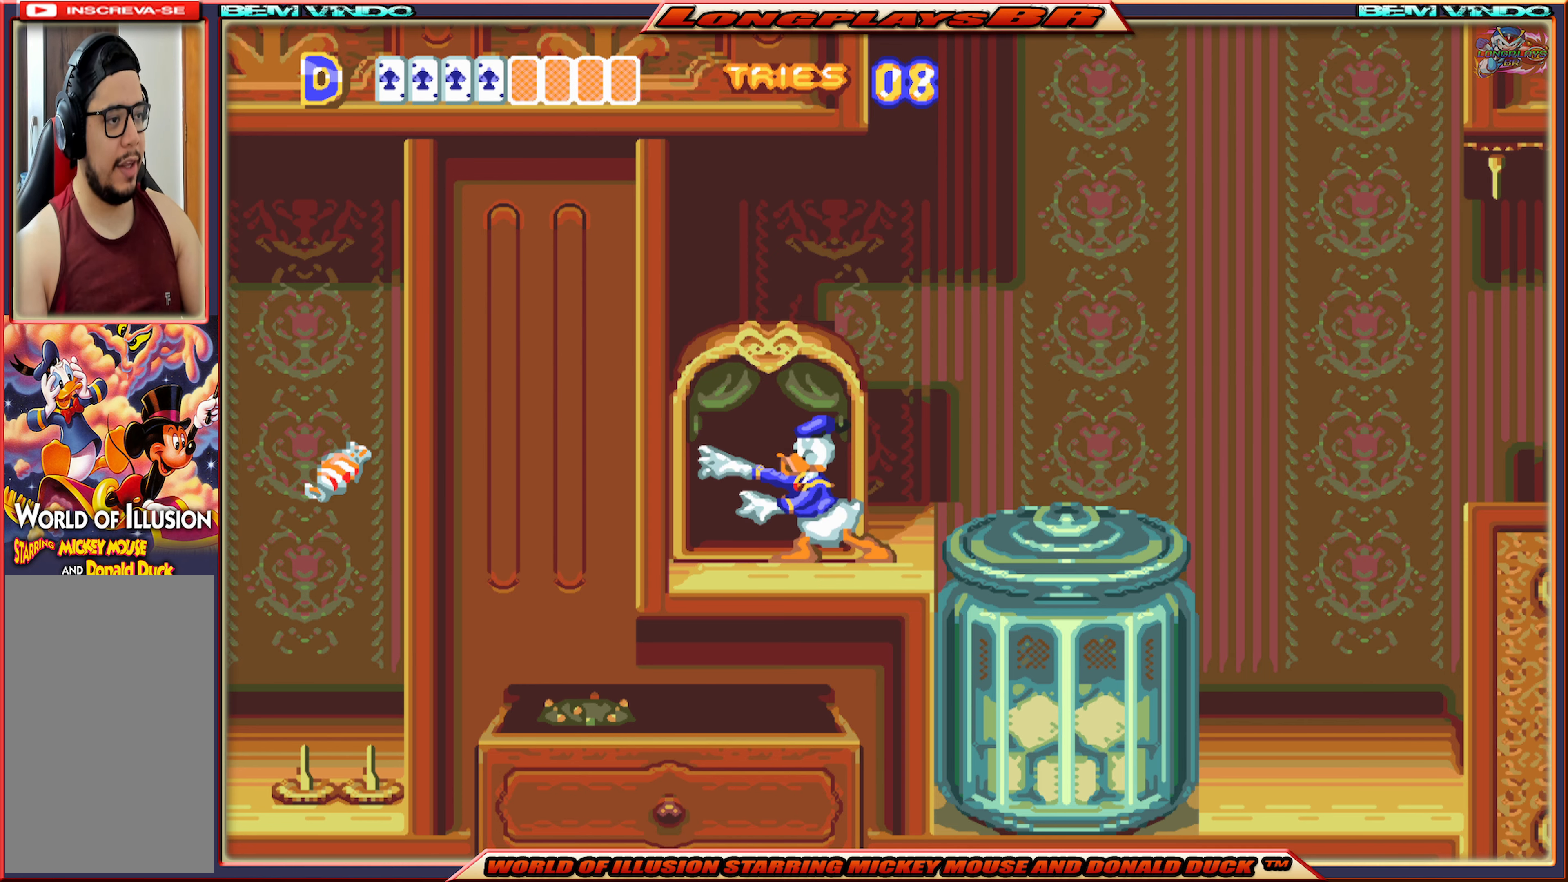
{"buttons": [], "events": []}